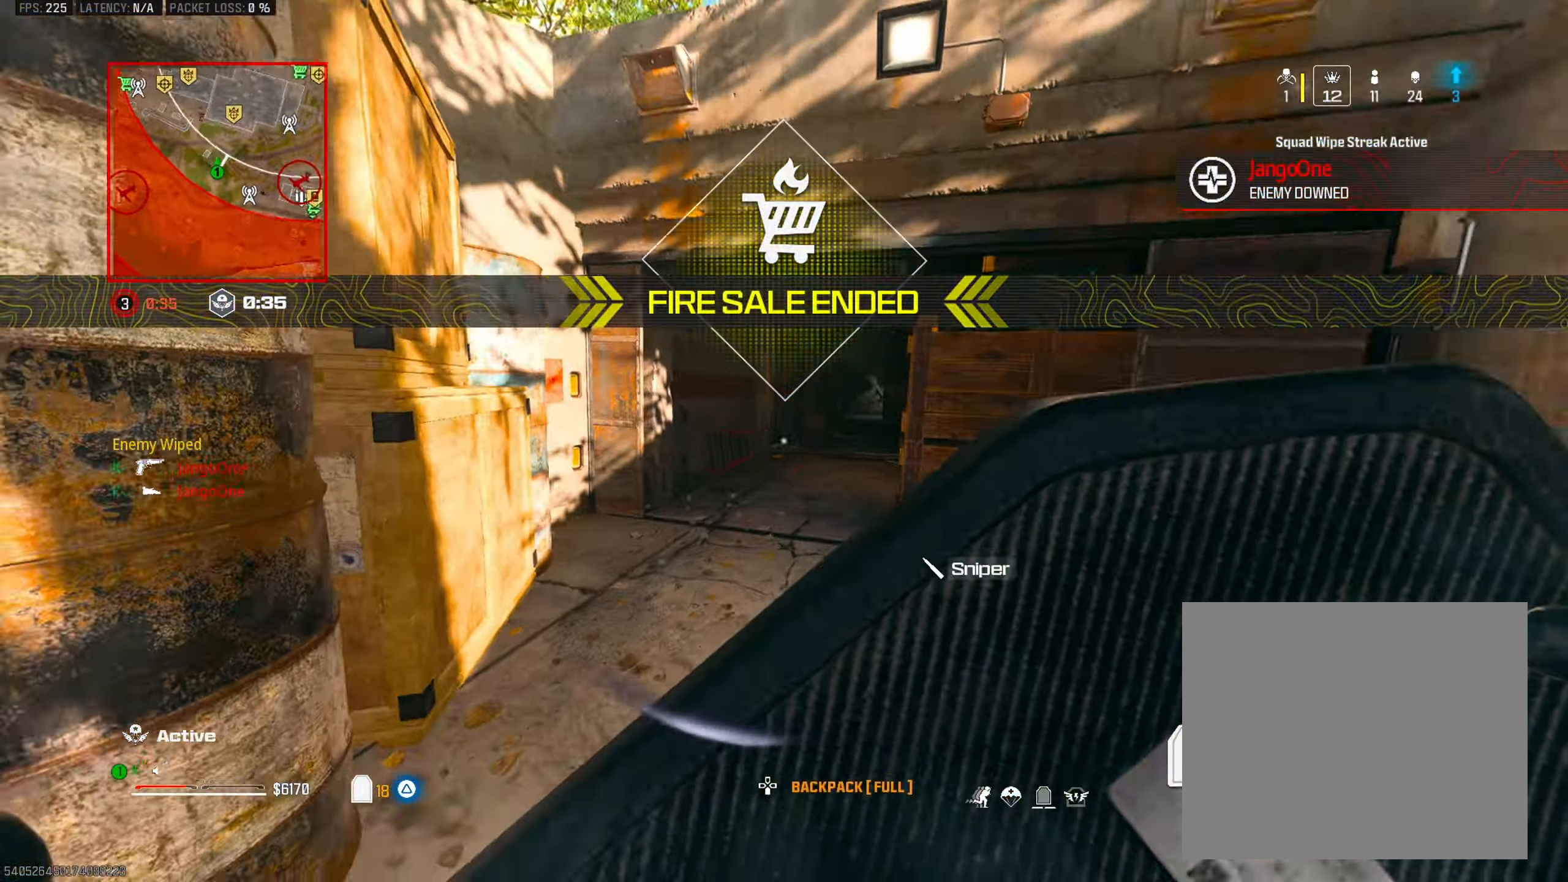
Gameplay with a controller (PlayStation layout); each line is a JSON object with the inputs held at the frame after it. "events" lists button and stick changes between this image and that frame as [ms after this image, input, new state], when the widget could be followed in between.
{"buttons": [], "left_stick": "up", "right_stick": "right", "events": [[33, "L3", "up"], [50, "right_stick", "center"], [166, "right_stick", "right"], [250, "right_stick", "center"], [266, "CIRCLE", "down"], [383, "CIRCLE", "up"], [500, "right_stick", "right"]]}
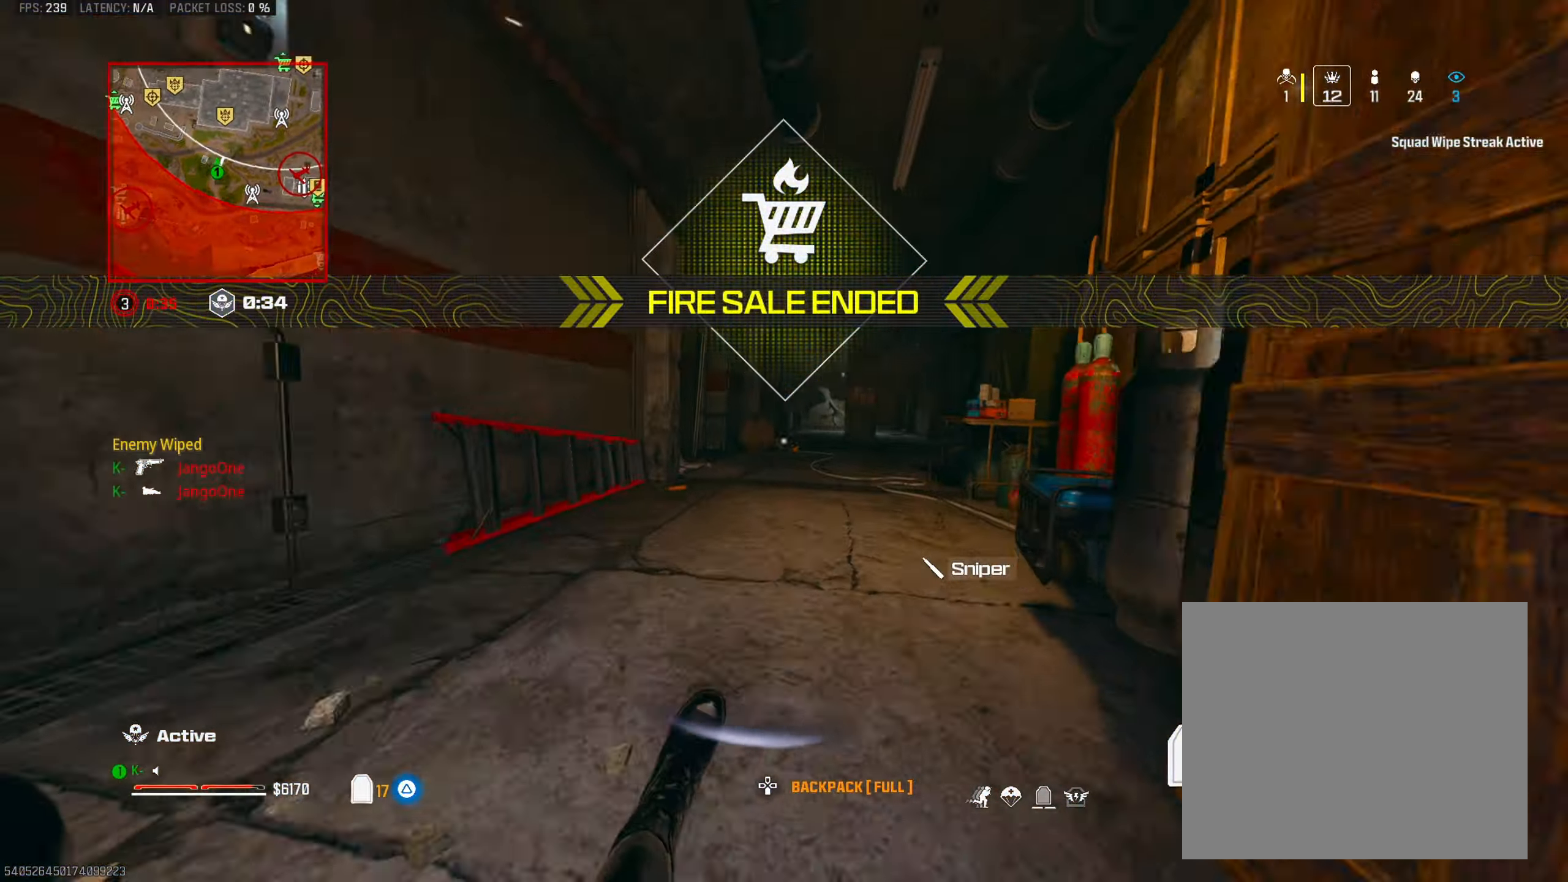
{"buttons": [], "left_stick": "up", "right_stick": "center", "events": [[33, "CROSS", "down"], [133, "CROSS", "up"], [200, "L3", "down"], [200, "right_stick", "center"], [300, "L3", "up"]]}
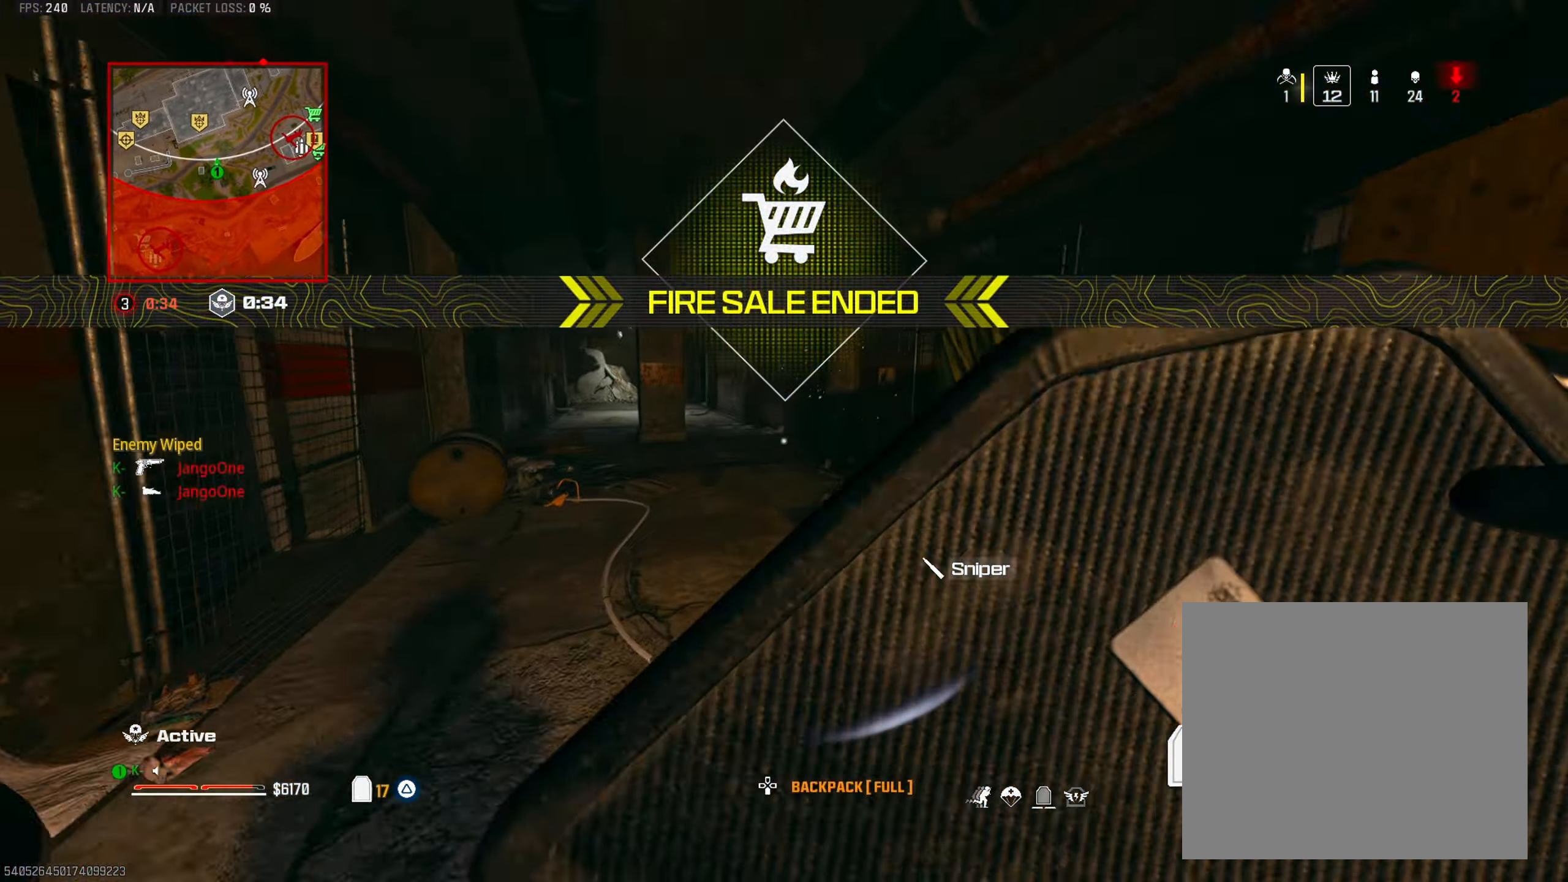
{"buttons": [], "left_stick": "up", "right_stick": "center", "events": [[333, "CIRCLE", "down"], [467, "CIRCLE", "up"]]}
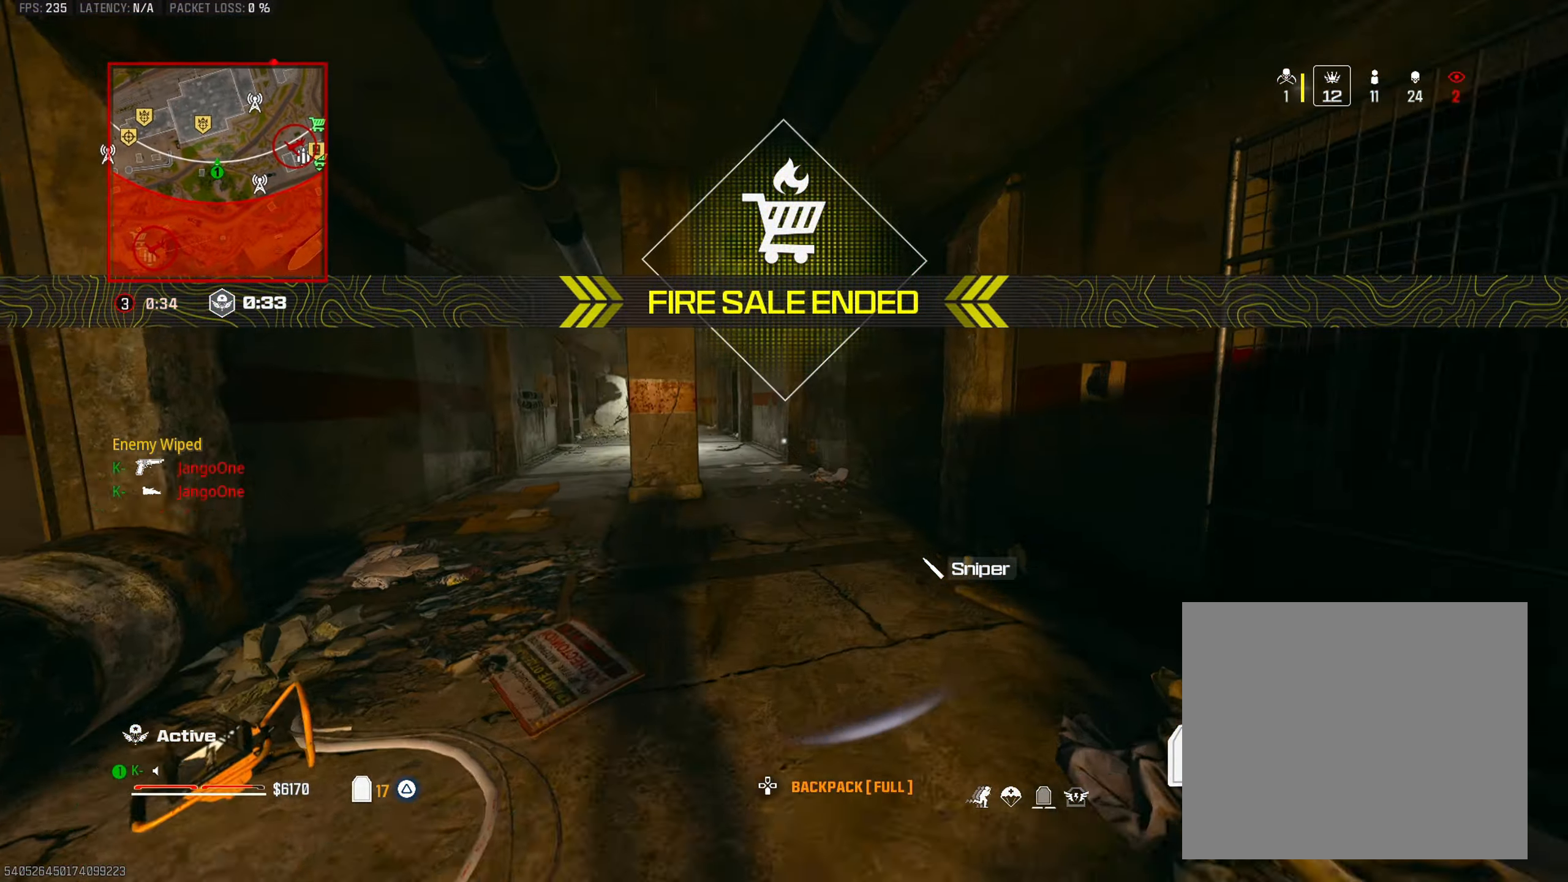
{"buttons": ["L1"], "left_stick": "up", "right_stick": "center", "events": [[150, "L1", "down"], [184, "CROSS", "down"], [267, "right_stick", "left"], [284, "CROSS", "up"], [334, "right_stick", "center"]]}
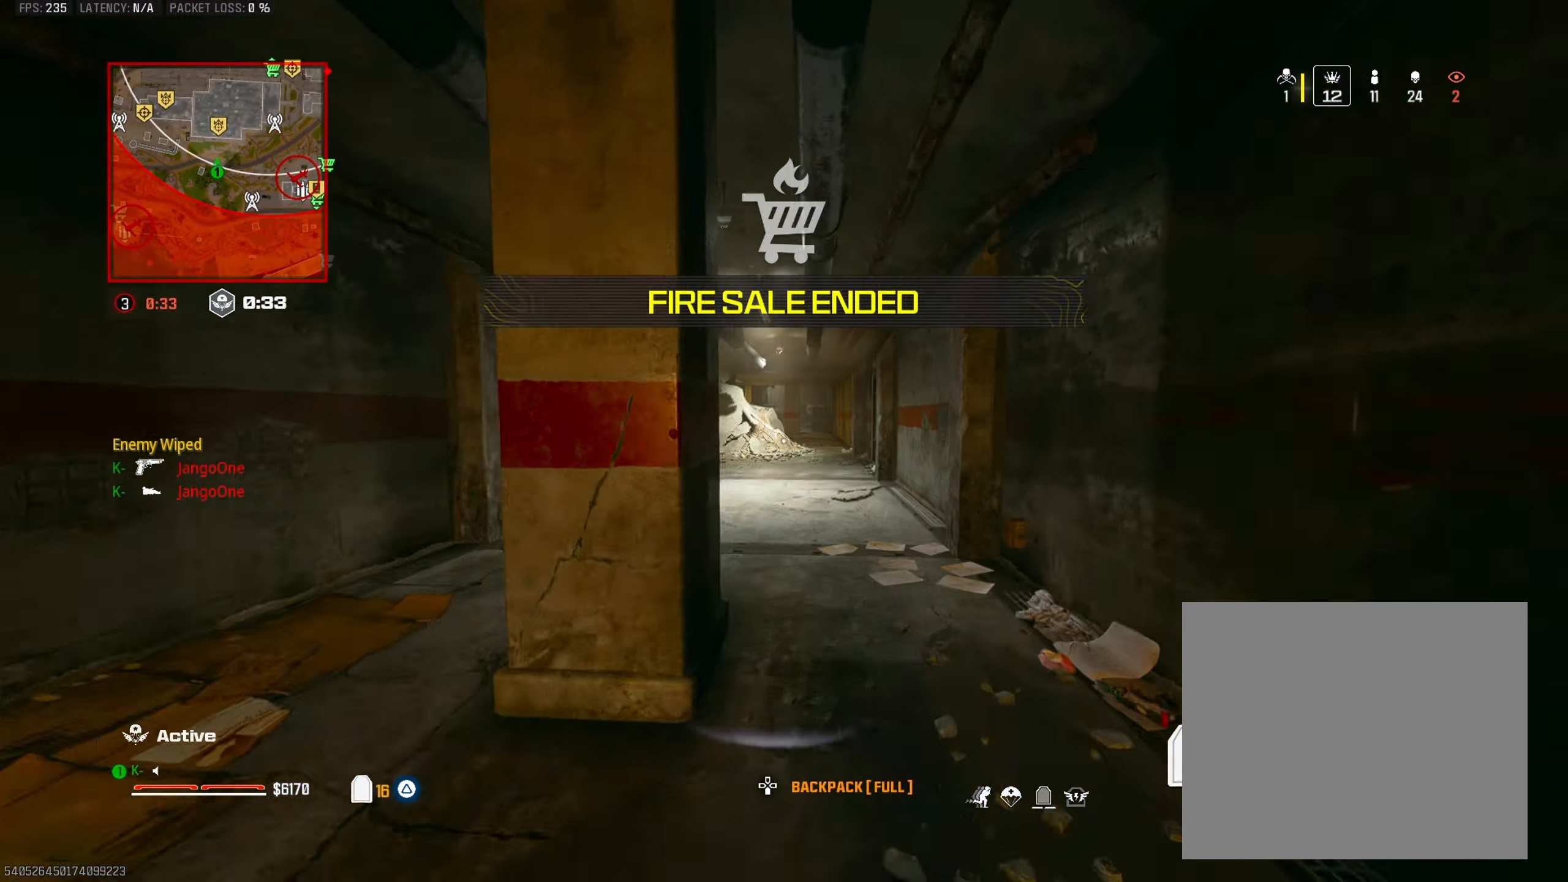
{"buttons": ["L1"], "left_stick": "up", "right_stick": "center", "events": []}
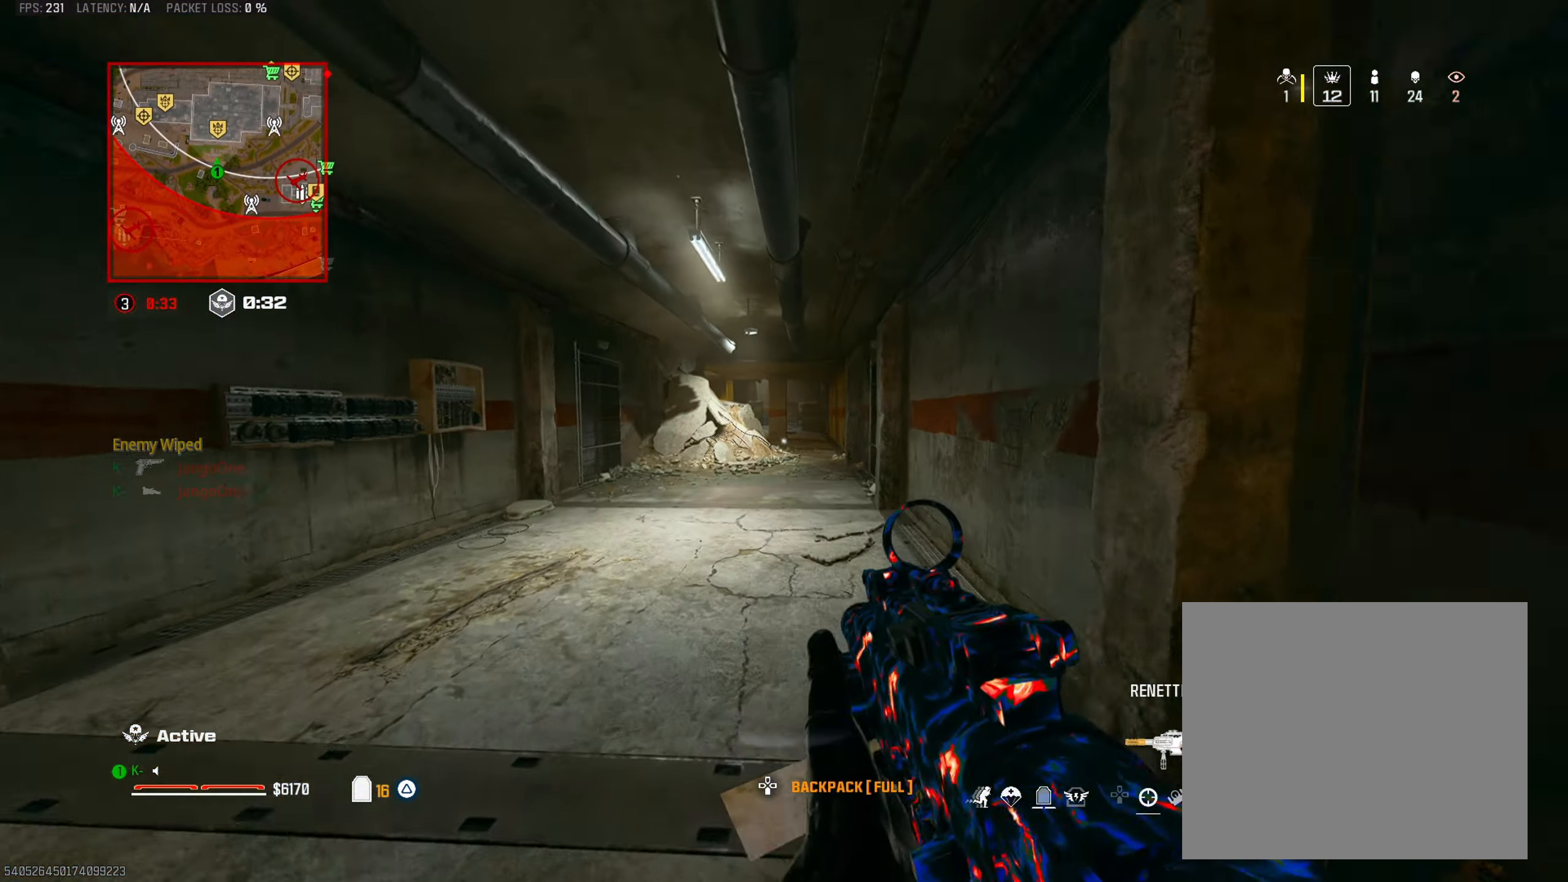
{"buttons": ["TOUCHPAD"], "left_stick": "up", "right_stick": "center", "events": [[200, "L1", "up"], [484, "TOUCHPAD", "down"]]}
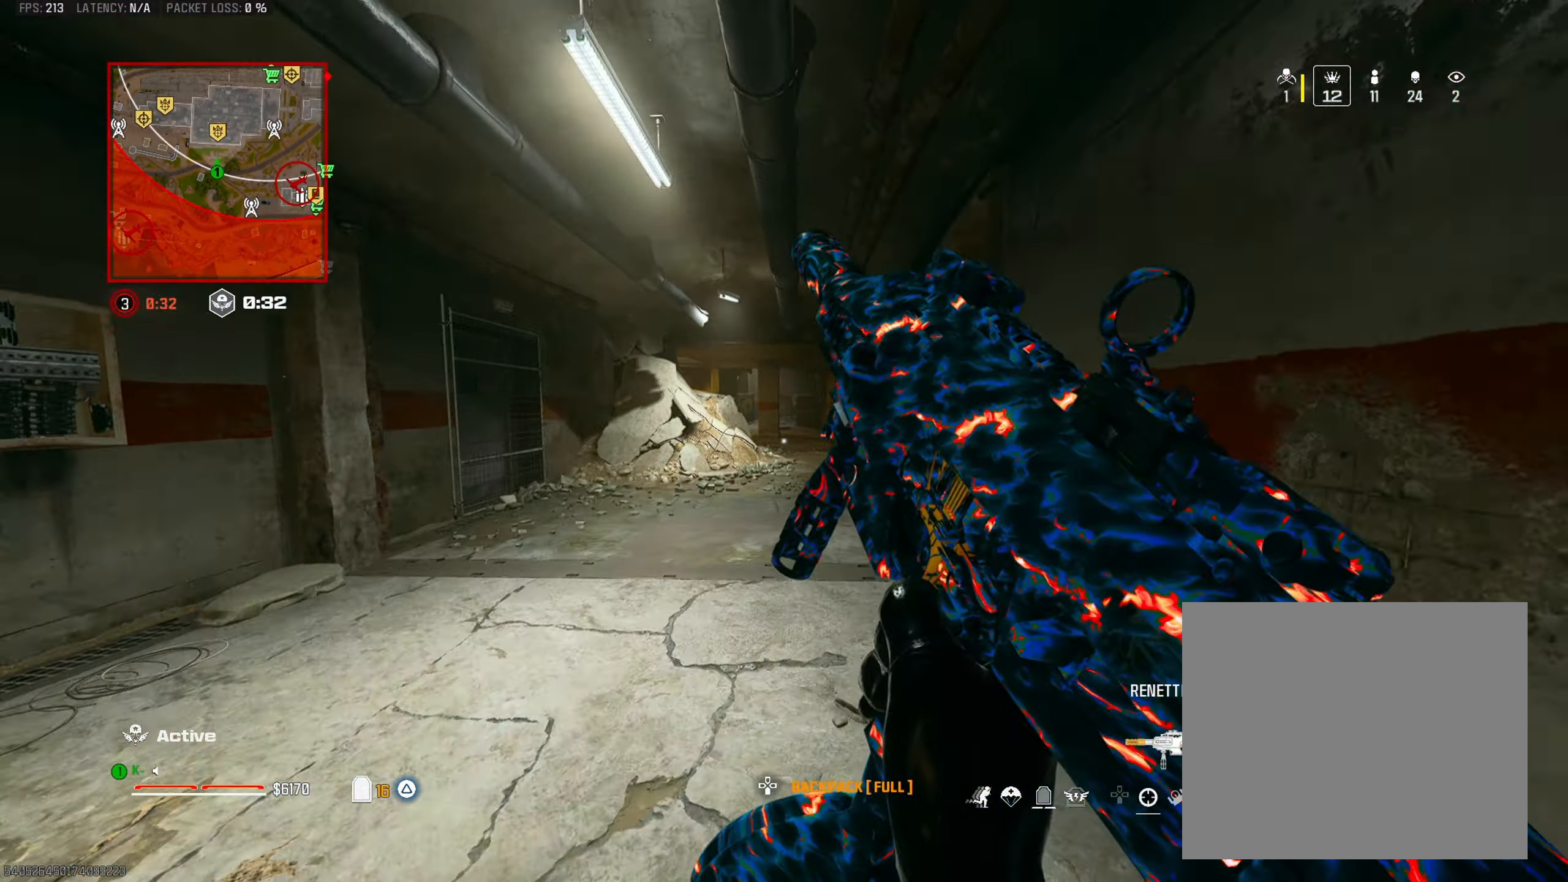
{"buttons": ["R1"], "left_stick": "up", "right_stick": "down", "events": [[66, "TOUCHPAD", "up"], [367, "R1", "down"], [483, "right_stick", "down"]]}
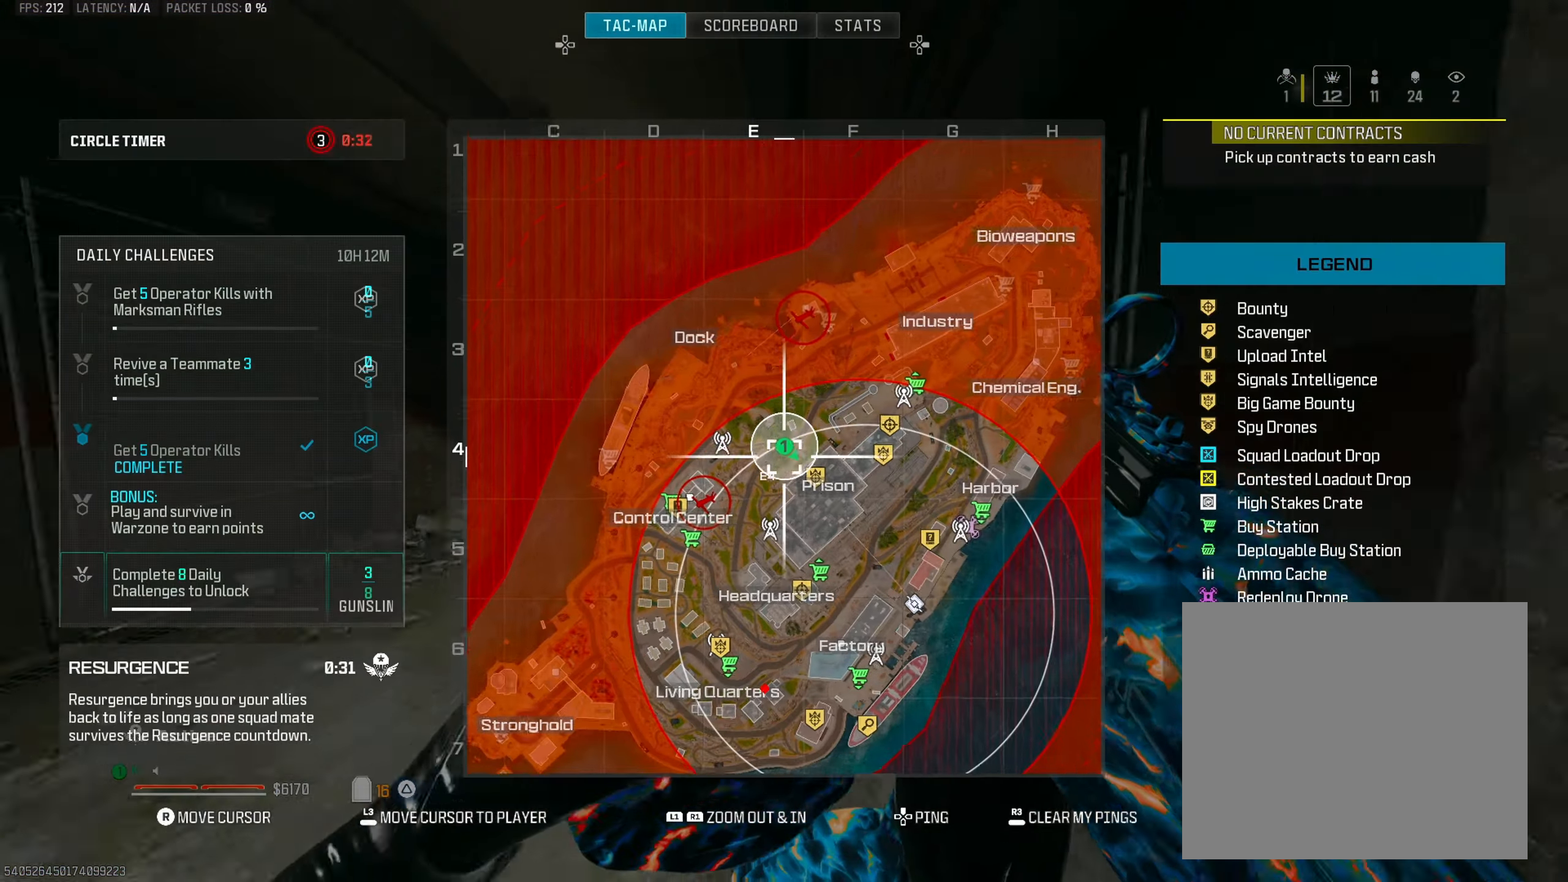
{"buttons": [], "left_stick": "center", "right_stick": "center", "events": [[100, "left_stick", "center"], [100, "right_stick", "center"], [334, "DPAD_UP", "down"], [334, "R1", "up"], [384, "DPAD_UP", "up"]]}
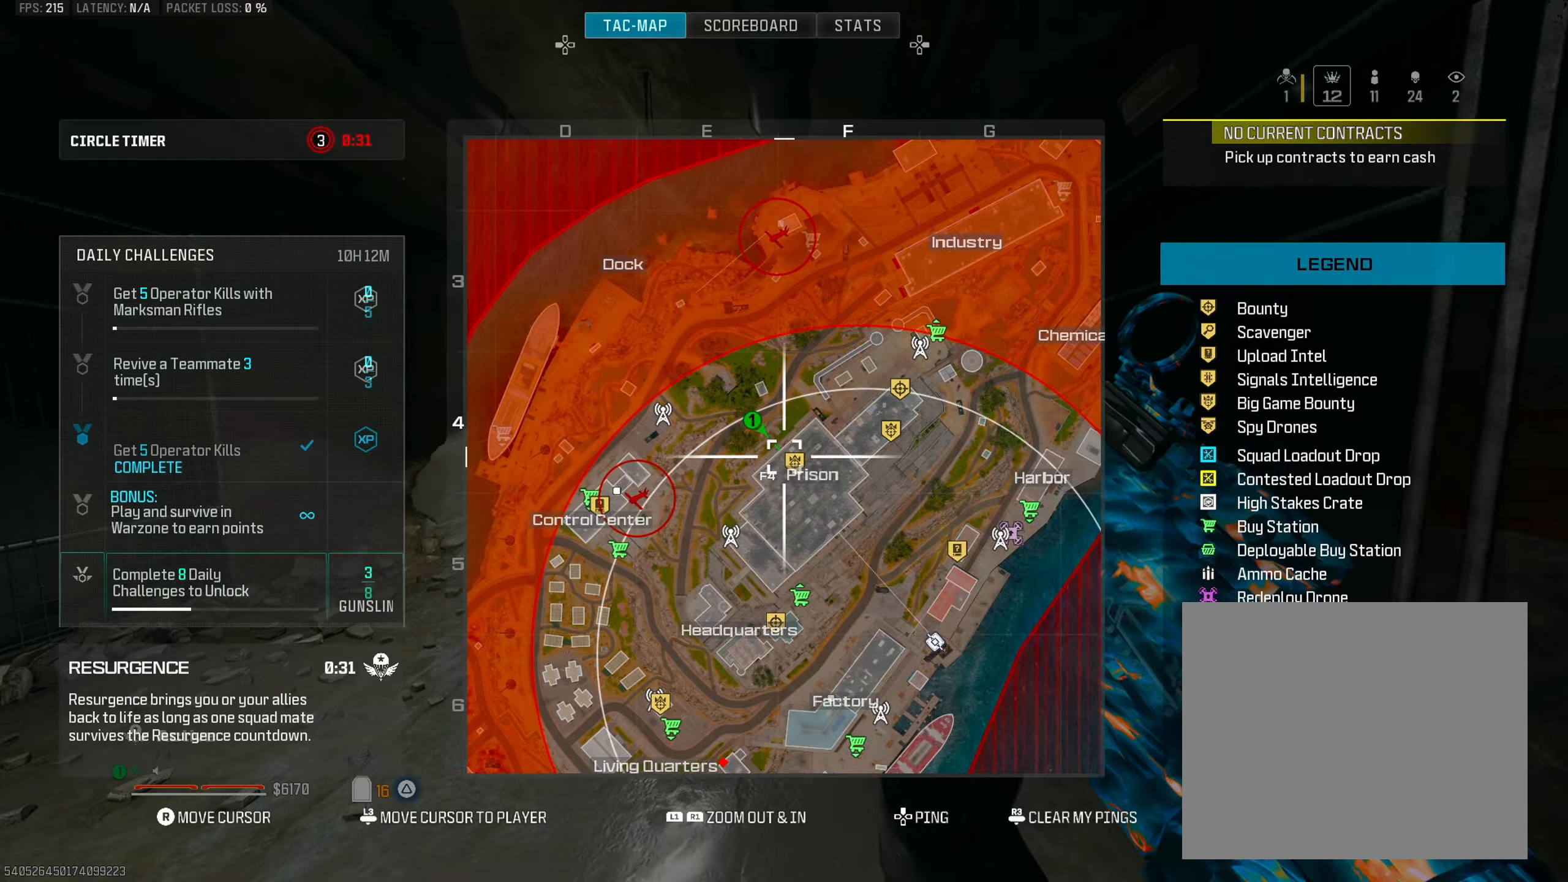
{"buttons": [], "left_stick": "up", "right_stick": "center", "events": [[133, "left_stick", "up"], [200, "L3", "down"], [216, "TOUCHPAD", "down"], [266, "TOUCHPAD", "up"], [283, "L3", "up"], [317, "TOUCHPAD", "down"], [367, "TOUCHPAD", "up"]]}
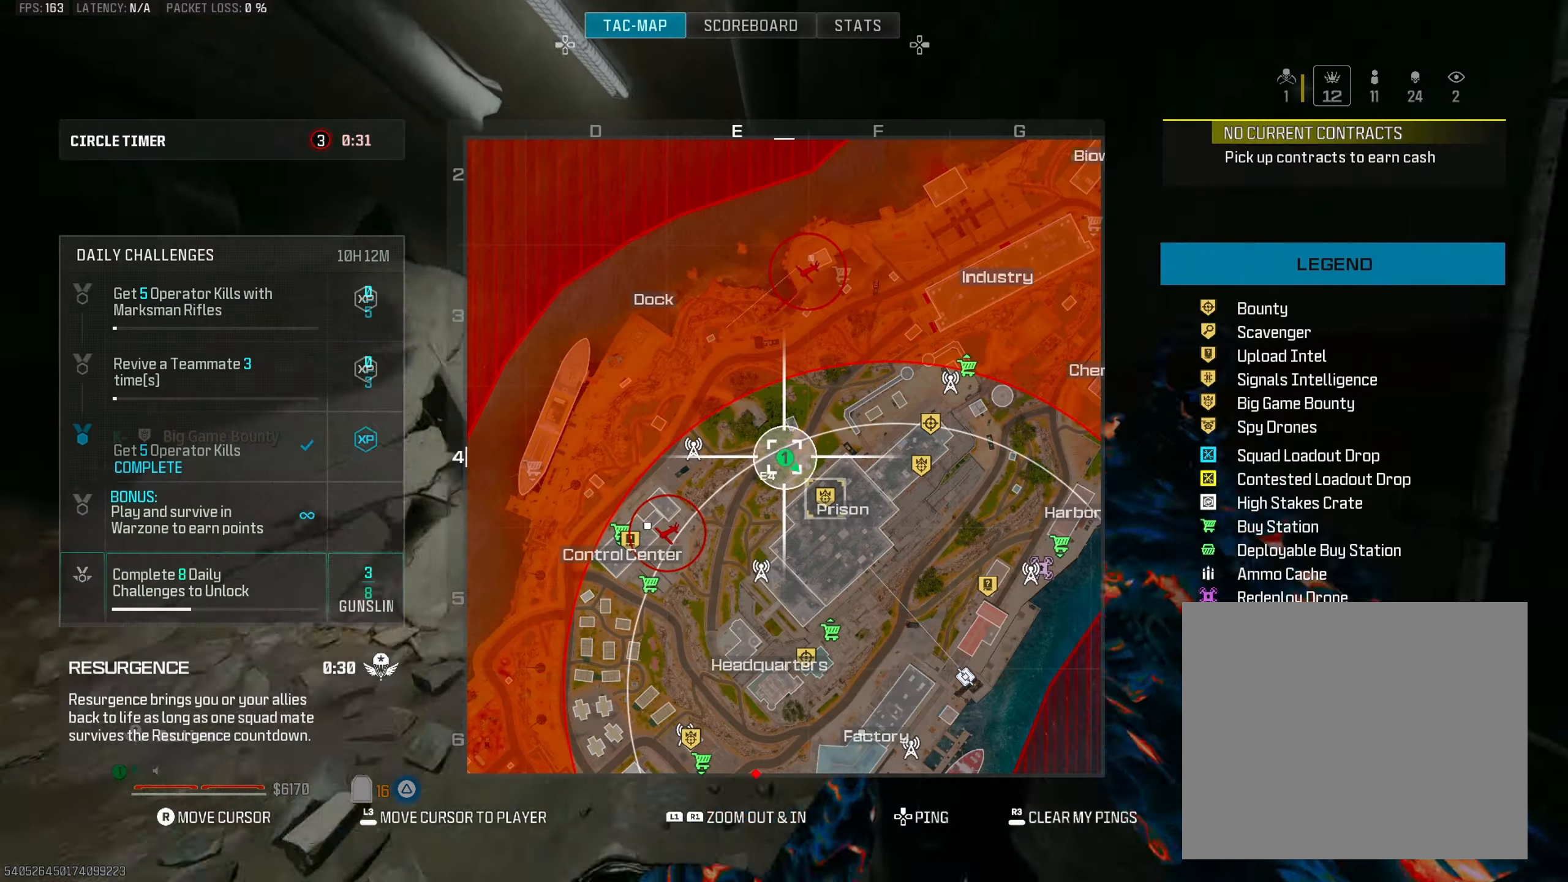
{"buttons": [], "left_stick": "up", "right_stick": "center", "events": [[334, "CIRCLE", "down"], [400, "CIRCLE", "up"]]}
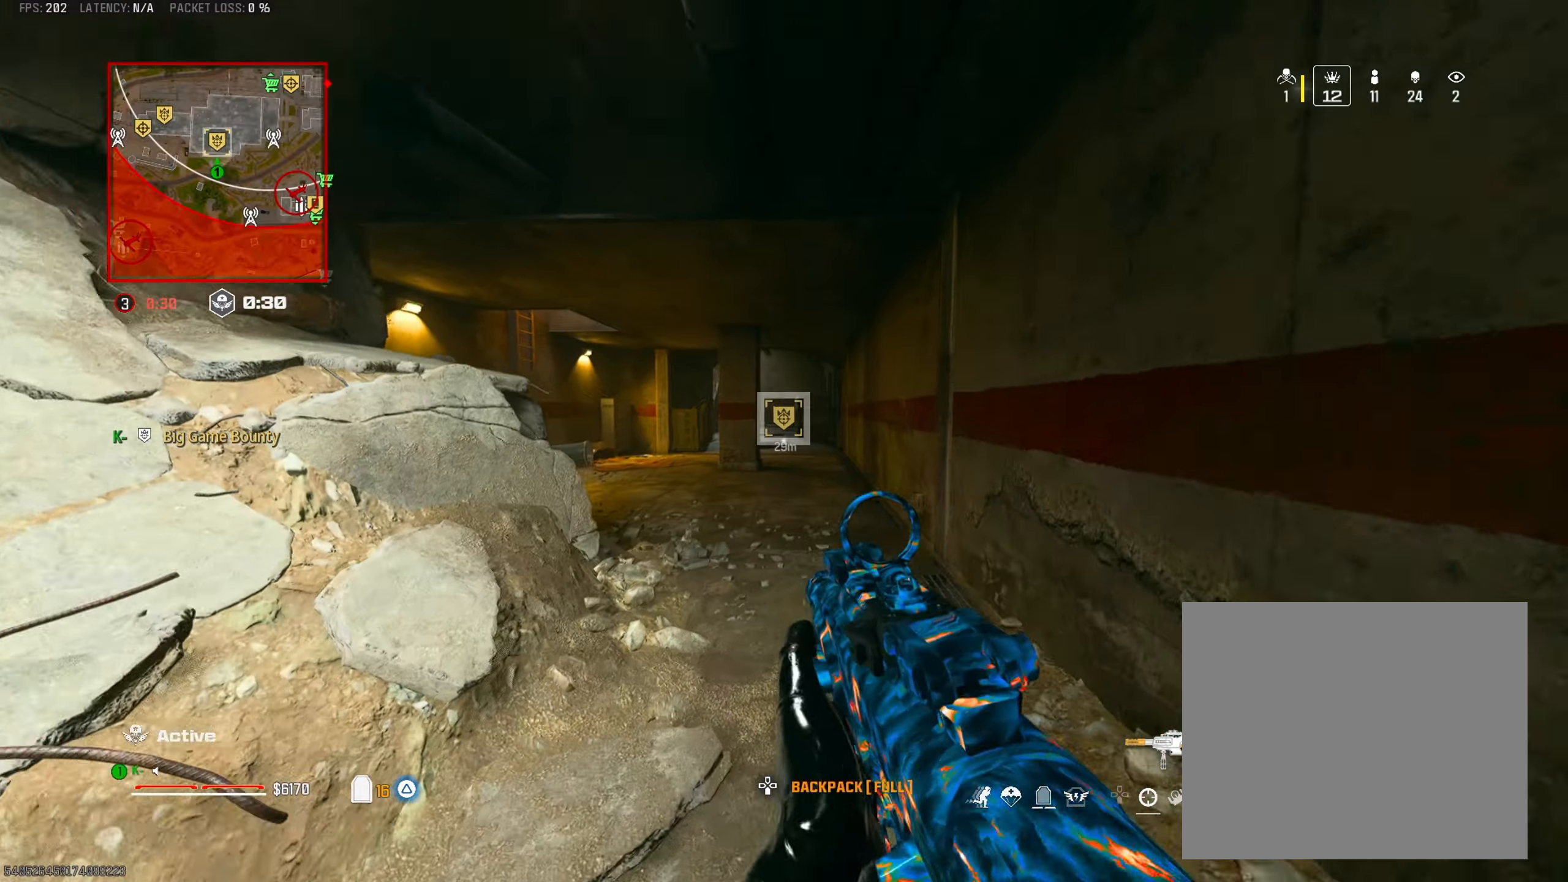
{"buttons": [], "left_stick": "up", "right_stick": "center", "events": [[183, "CIRCLE", "down"], [317, "CIRCLE", "up"], [383, "CROSS", "down"], [450, "CROSS", "up"]]}
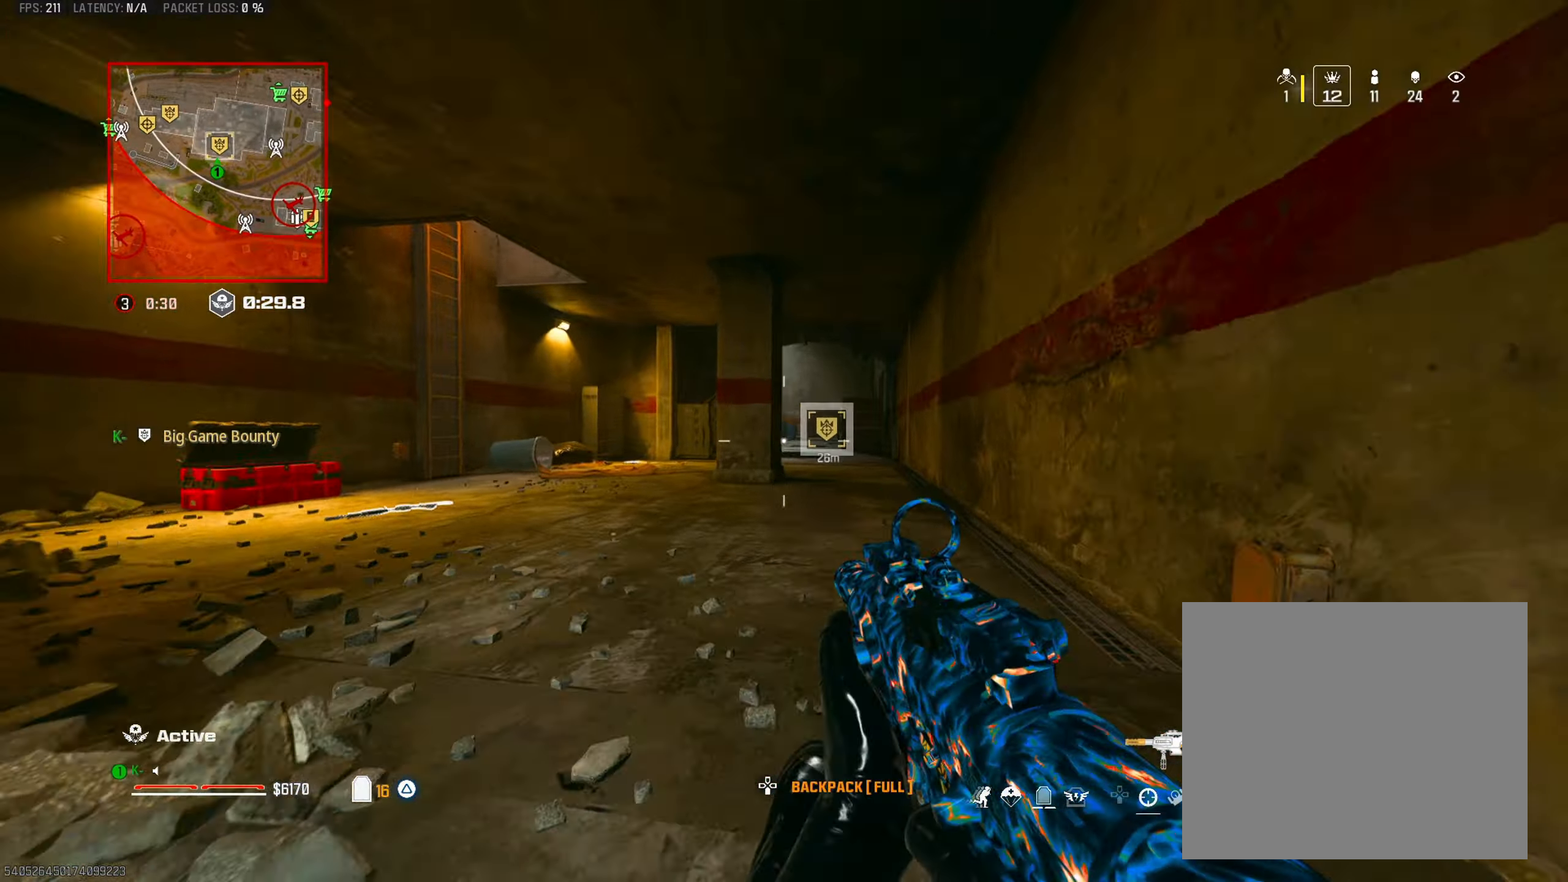
{"buttons": [], "left_stick": "up", "right_stick": "center", "events": [[50, "TRIANGLE", "down"], [67, "L3", "down"], [150, "TRIANGLE", "up"], [167, "L3", "up"]]}
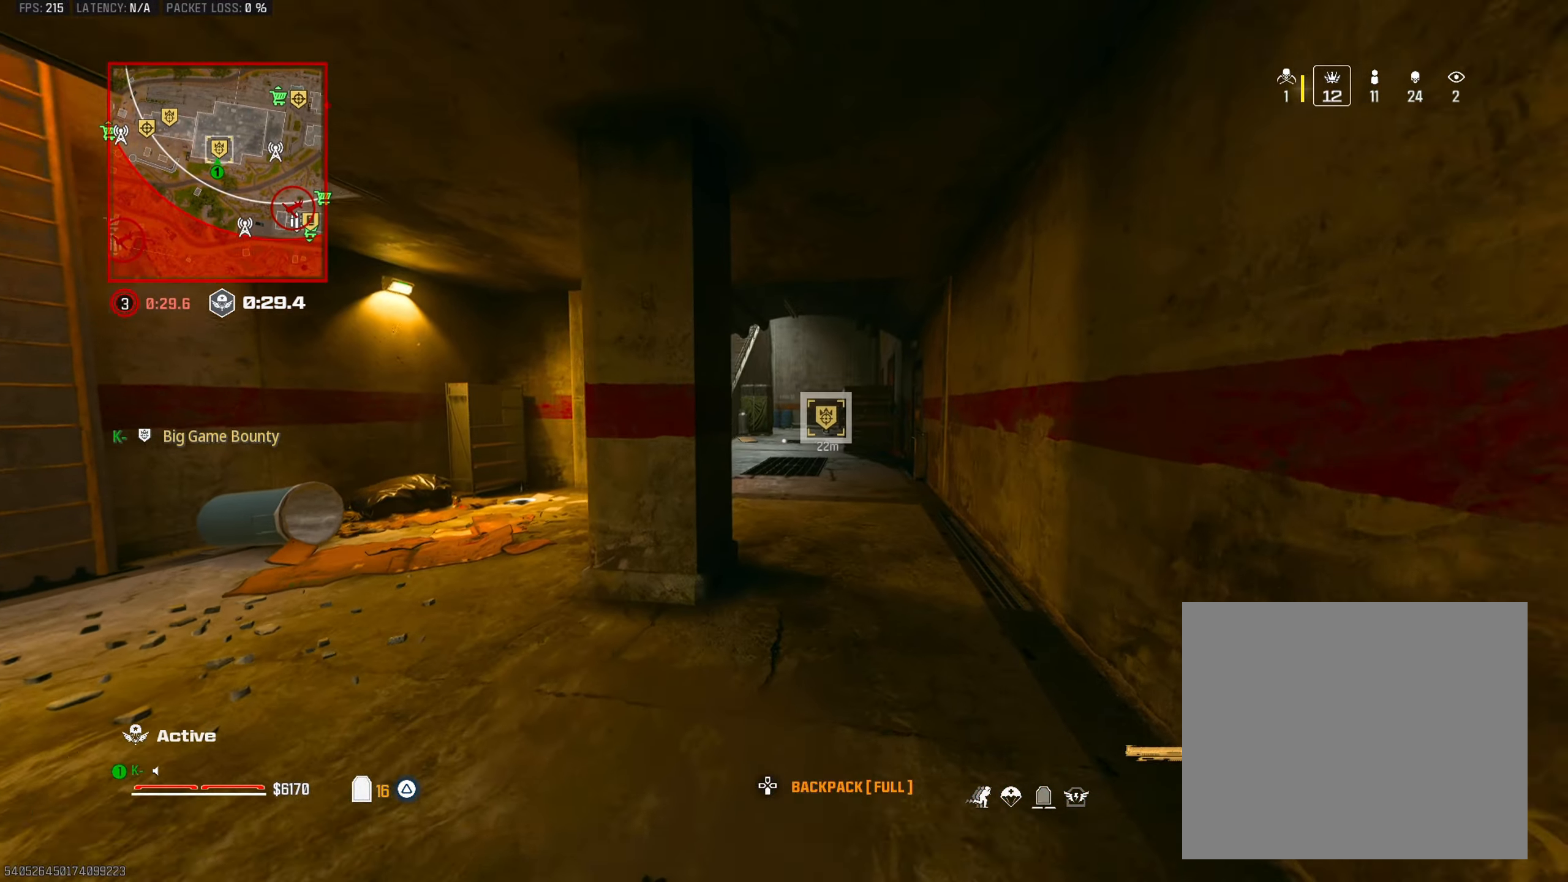
{"buttons": [], "left_stick": "up", "right_stick": "center", "events": [[150, "L1", "down"], [317, "L1", "up"]]}
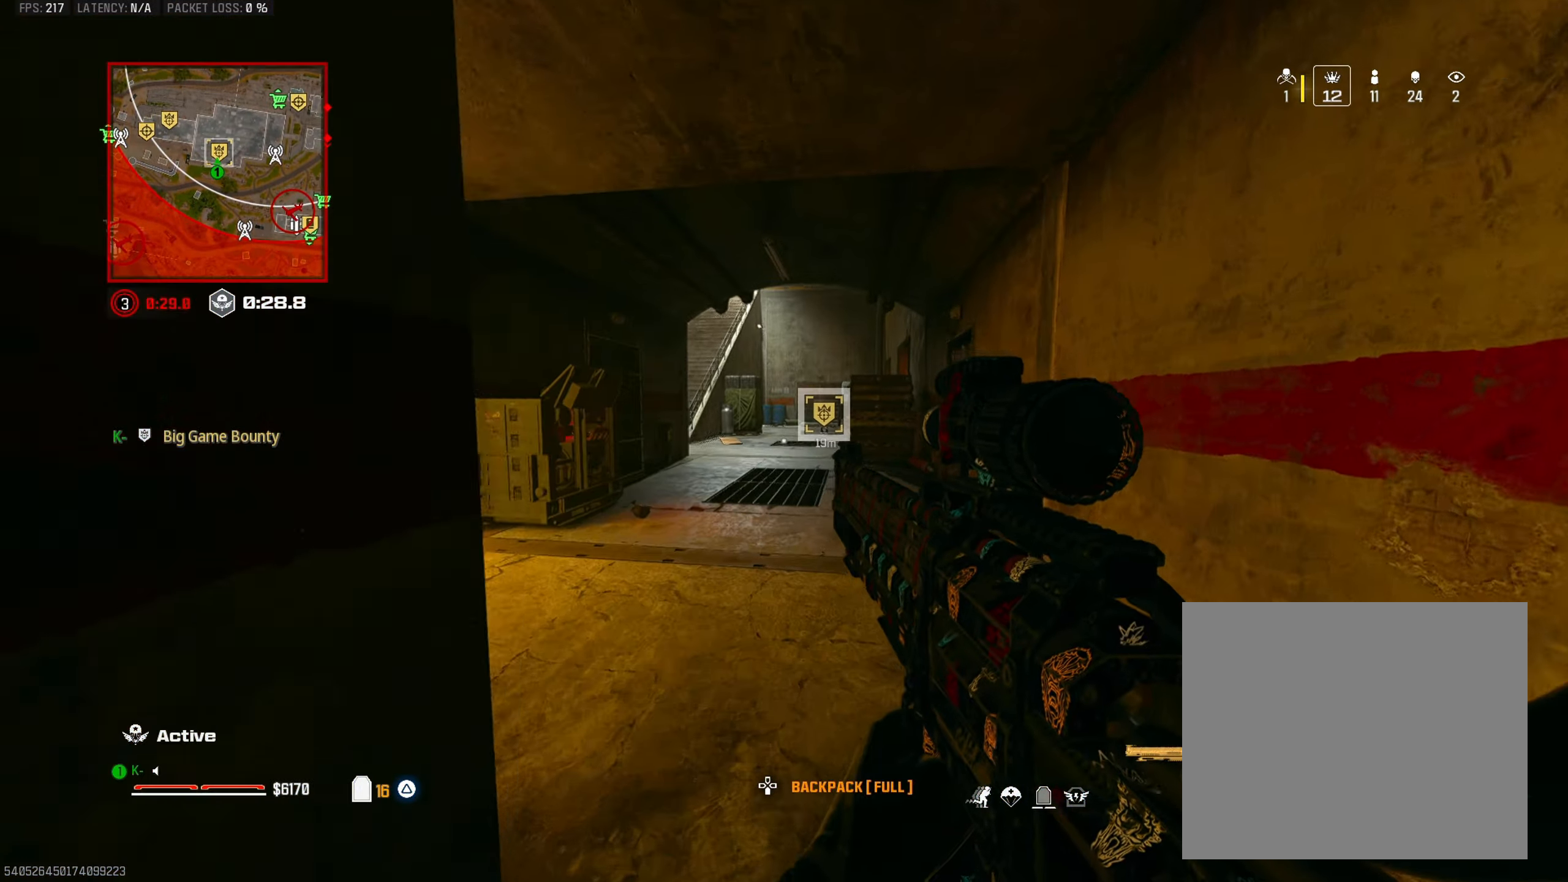
{"buttons": [], "left_stick": "up", "right_stick": "center", "events": []}
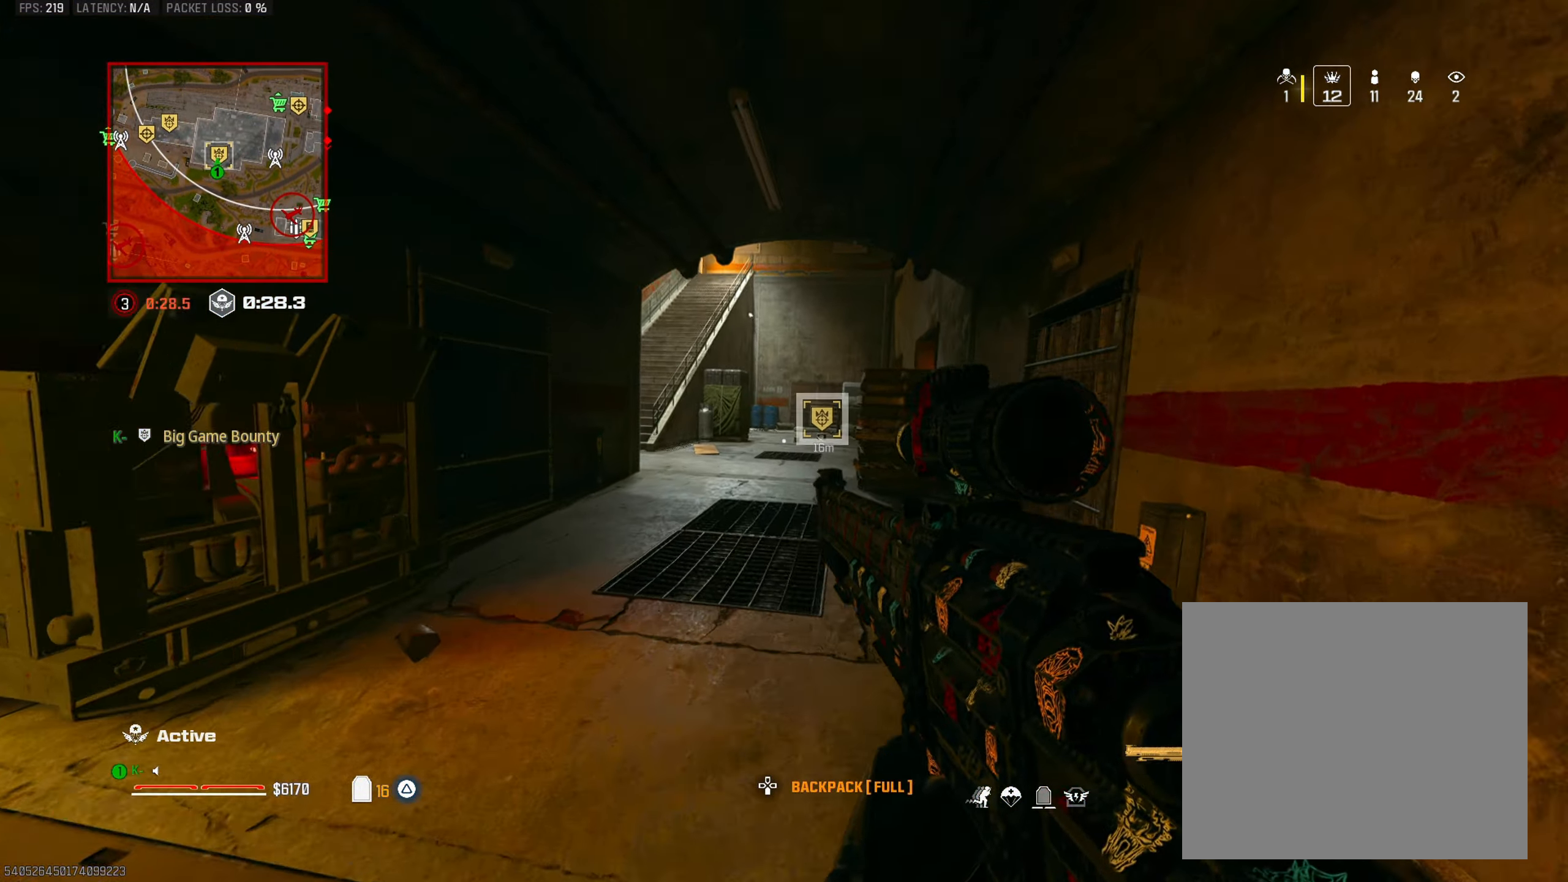
{"buttons": ["TRIANGLE"], "left_stick": "up", "right_stick": "center", "events": [[33, "CIRCLE", "down"], [183, "CIRCLE", "up"], [233, "CROSS", "down"], [350, "CROSS", "up"], [483, "TRIANGLE", "down"]]}
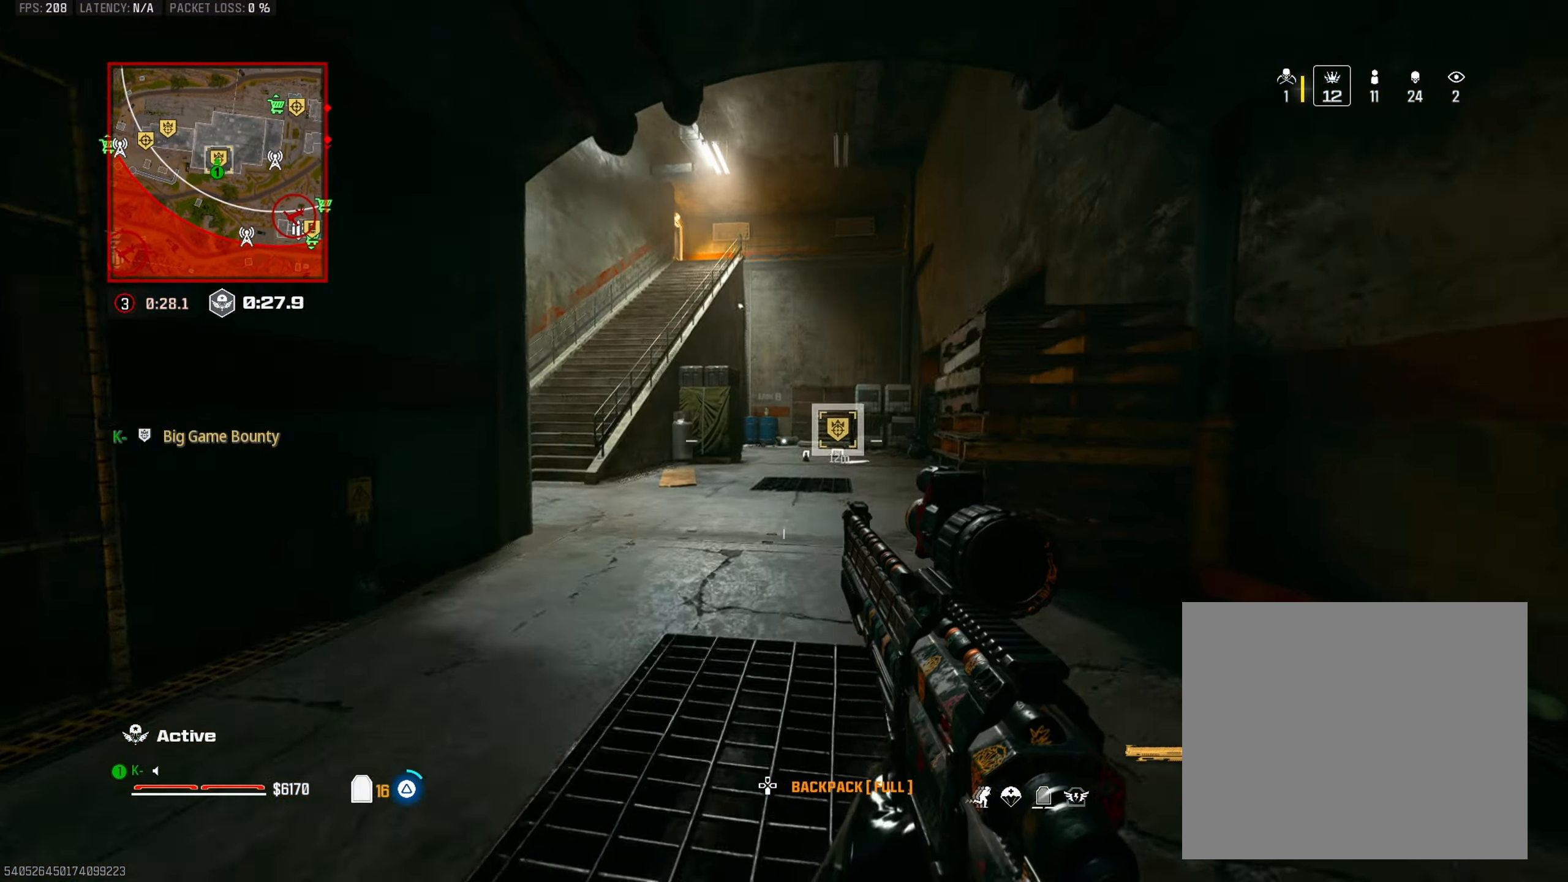
{"buttons": ["TRIANGLE"], "left_stick": "up", "right_stick": "center", "events": [[67, "TRIANGLE", "up"], [200, "L3", "down"], [317, "L3", "up"], [367, "TRIANGLE", "down"], [434, "TRIANGLE", "up"], [501, "TRIANGLE", "down"]]}
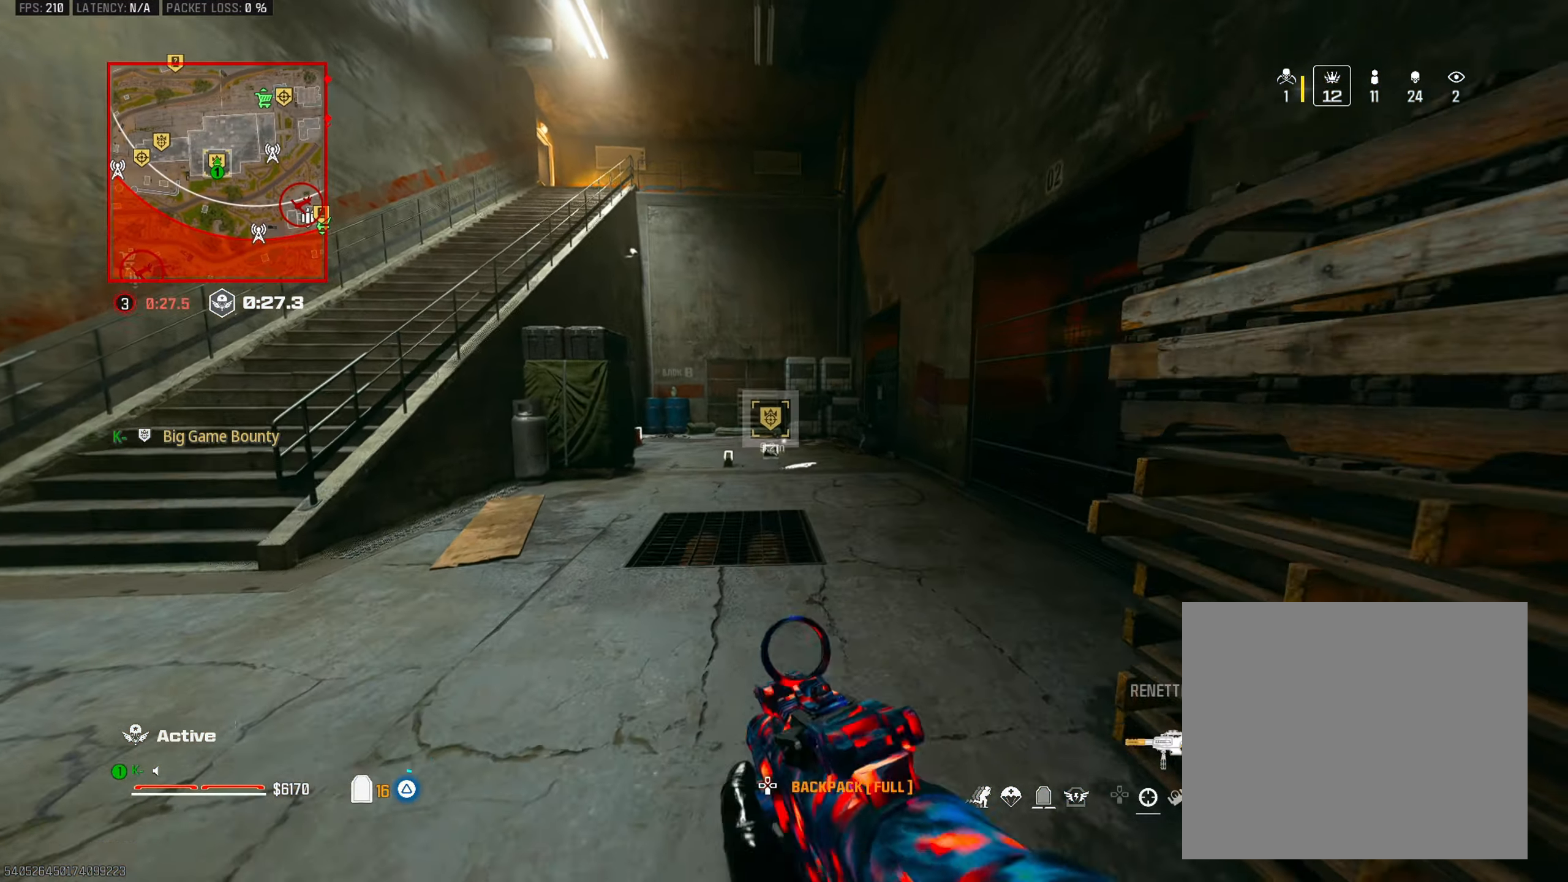
{"buttons": ["CIRCLE"], "left_stick": "up", "right_stick": "center", "events": [[83, "TRIANGLE", "up"], [166, "TRIANGLE", "down"], [233, "TRIANGLE", "up"], [300, "TRIANGLE", "down"], [317, "right_stick", "down"], [383, "TRIANGLE", "up"], [467, "CIRCLE", "down"], [467, "right_stick", "center"]]}
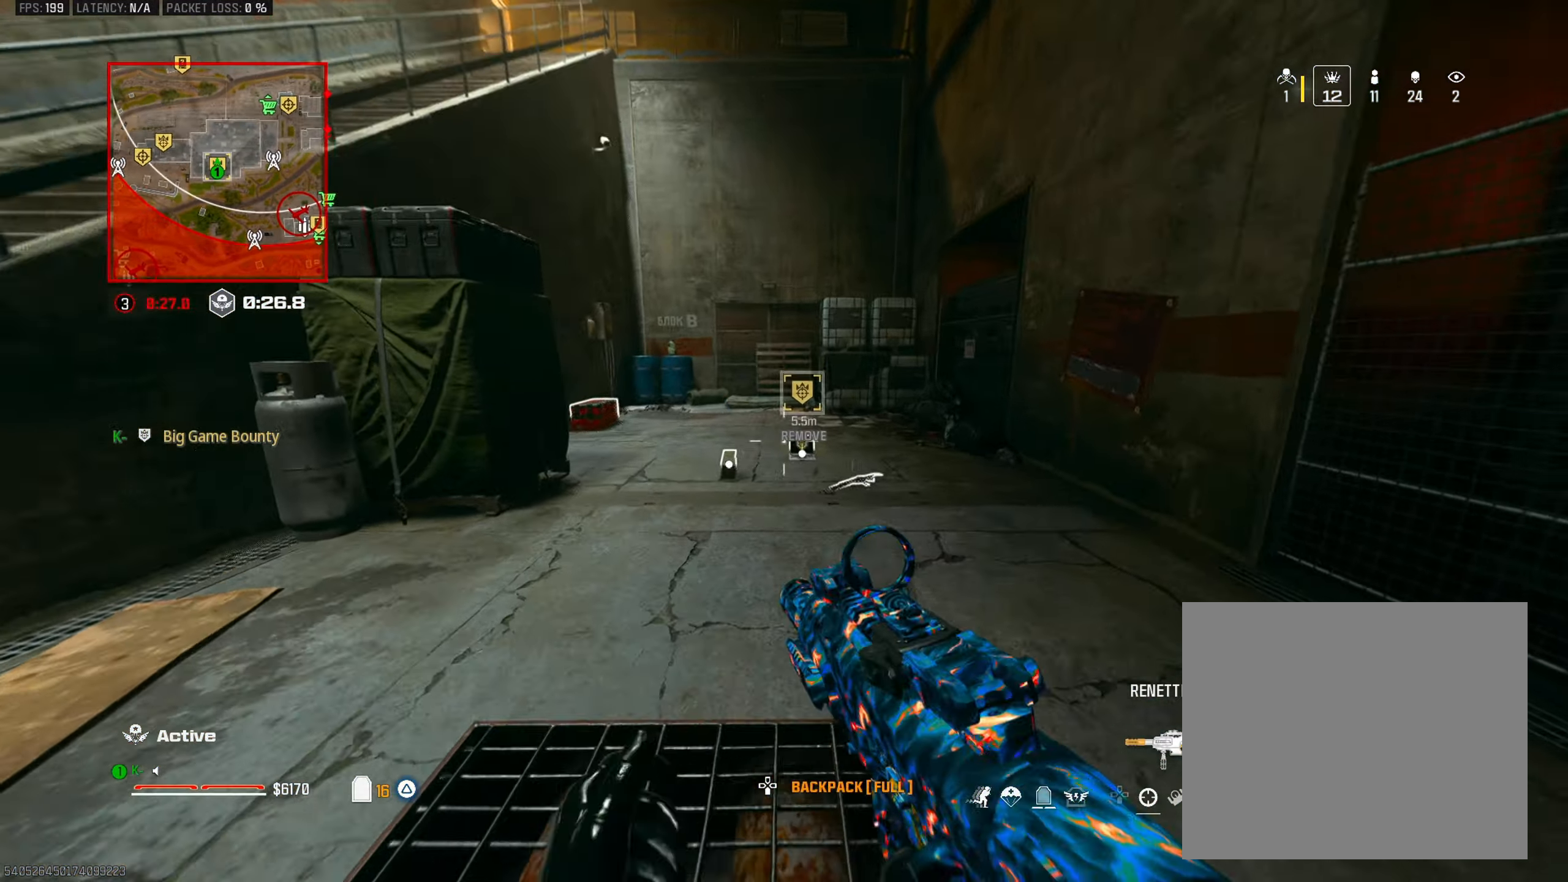
{"buttons": ["CROSS"], "left_stick": "up", "right_stick": "center", "events": [[83, "CIRCLE", "up"], [317, "right_stick", "right"], [367, "CROSS", "down"], [367, "right_stick", "center"], [384, "L1", "down"], [484, "L1", "up"]]}
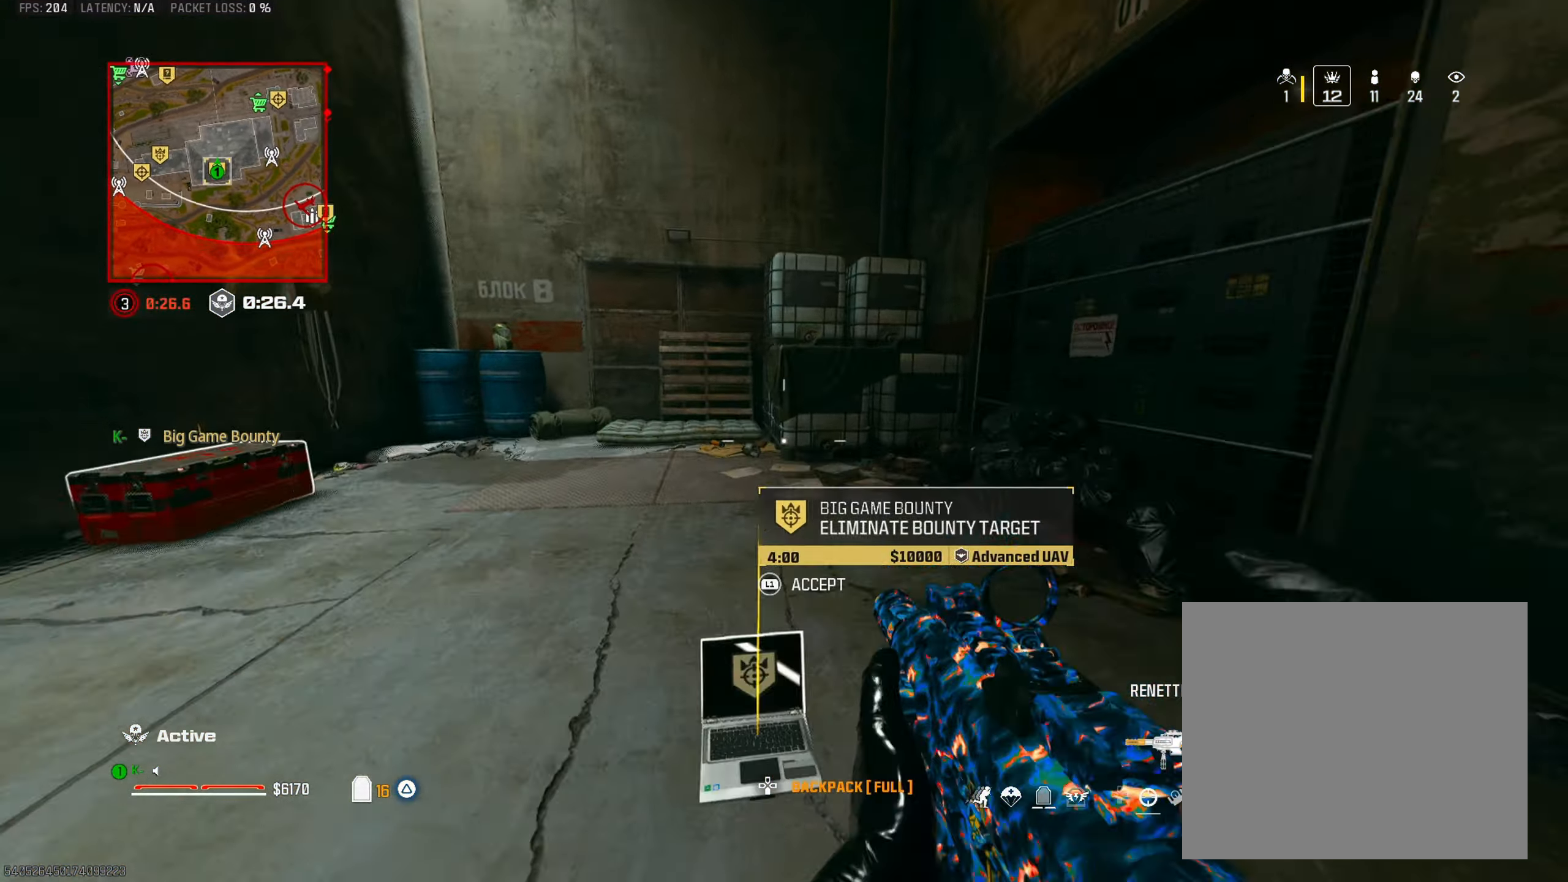
{"buttons": [], "left_stick": "up", "right_stick": "center", "events": [[17, "CROSS", "up"], [33, "left_stick", "up-left"], [50, "right_stick", "down-left"], [100, "L3", "down"], [167, "right_stick", "up-left"], [200, "L3", "up"], [250, "right_stick", "center"], [334, "left_stick", "up"]]}
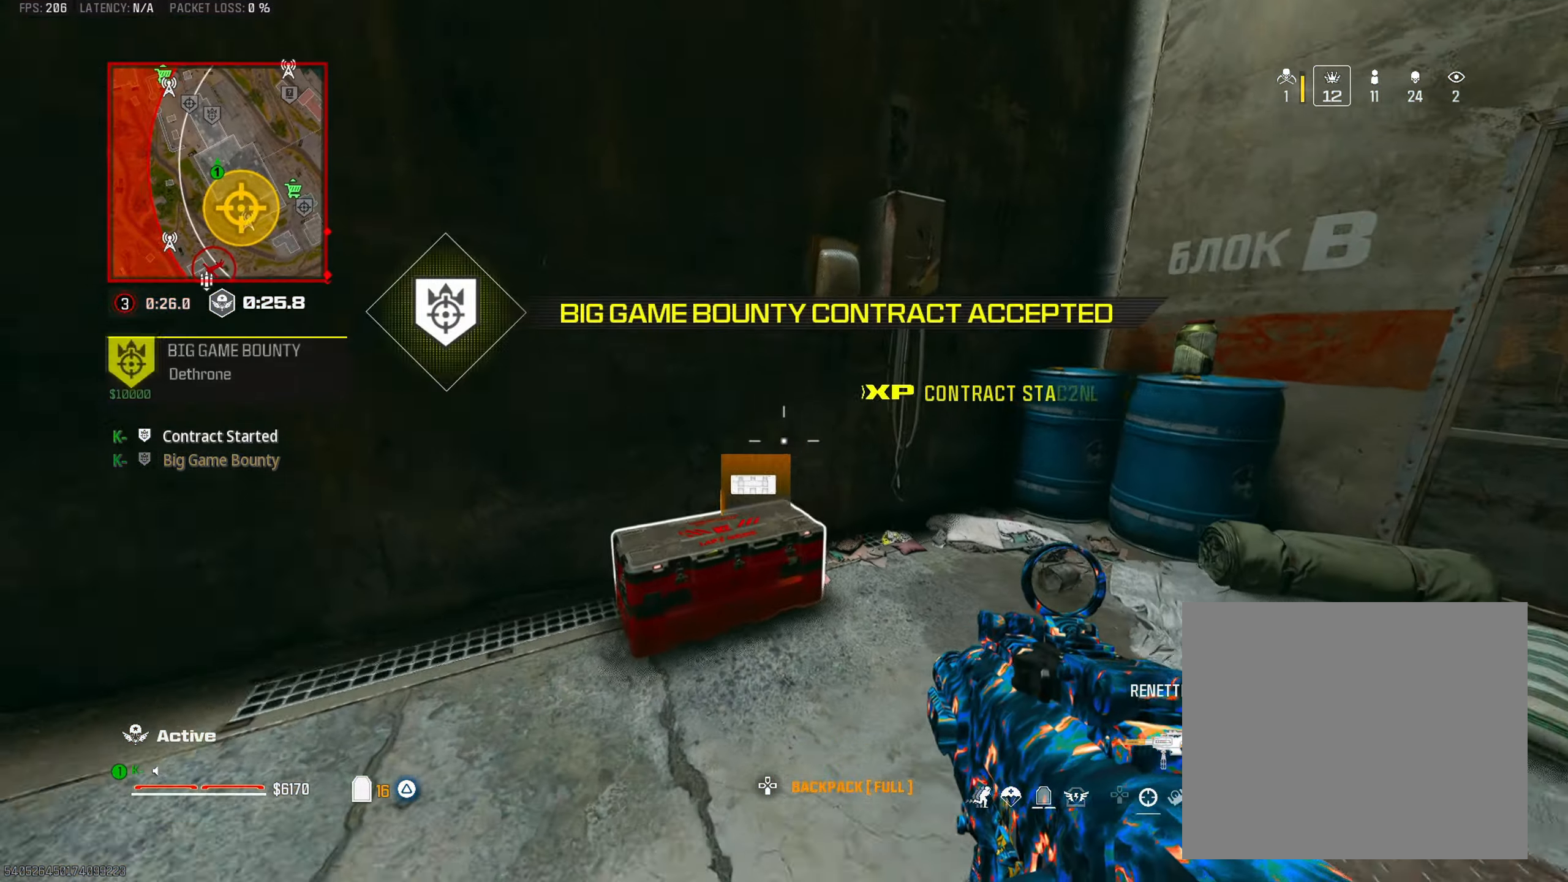
{"buttons": [], "left_stick": "down-left", "right_stick": "down-left", "events": [[50, "L1", "down"], [150, "L1", "up"], [184, "left_stick", "down-right"], [217, "right_stick", "left"], [234, "TRIANGLE", "down"], [334, "TRIANGLE", "up"], [334, "left_stick", "down"], [384, "TRIANGLE", "down"], [384, "right_stick", "center"], [434, "left_stick", "down-left"], [501, "TRIANGLE", "up"], [501, "right_stick", "down-left"]]}
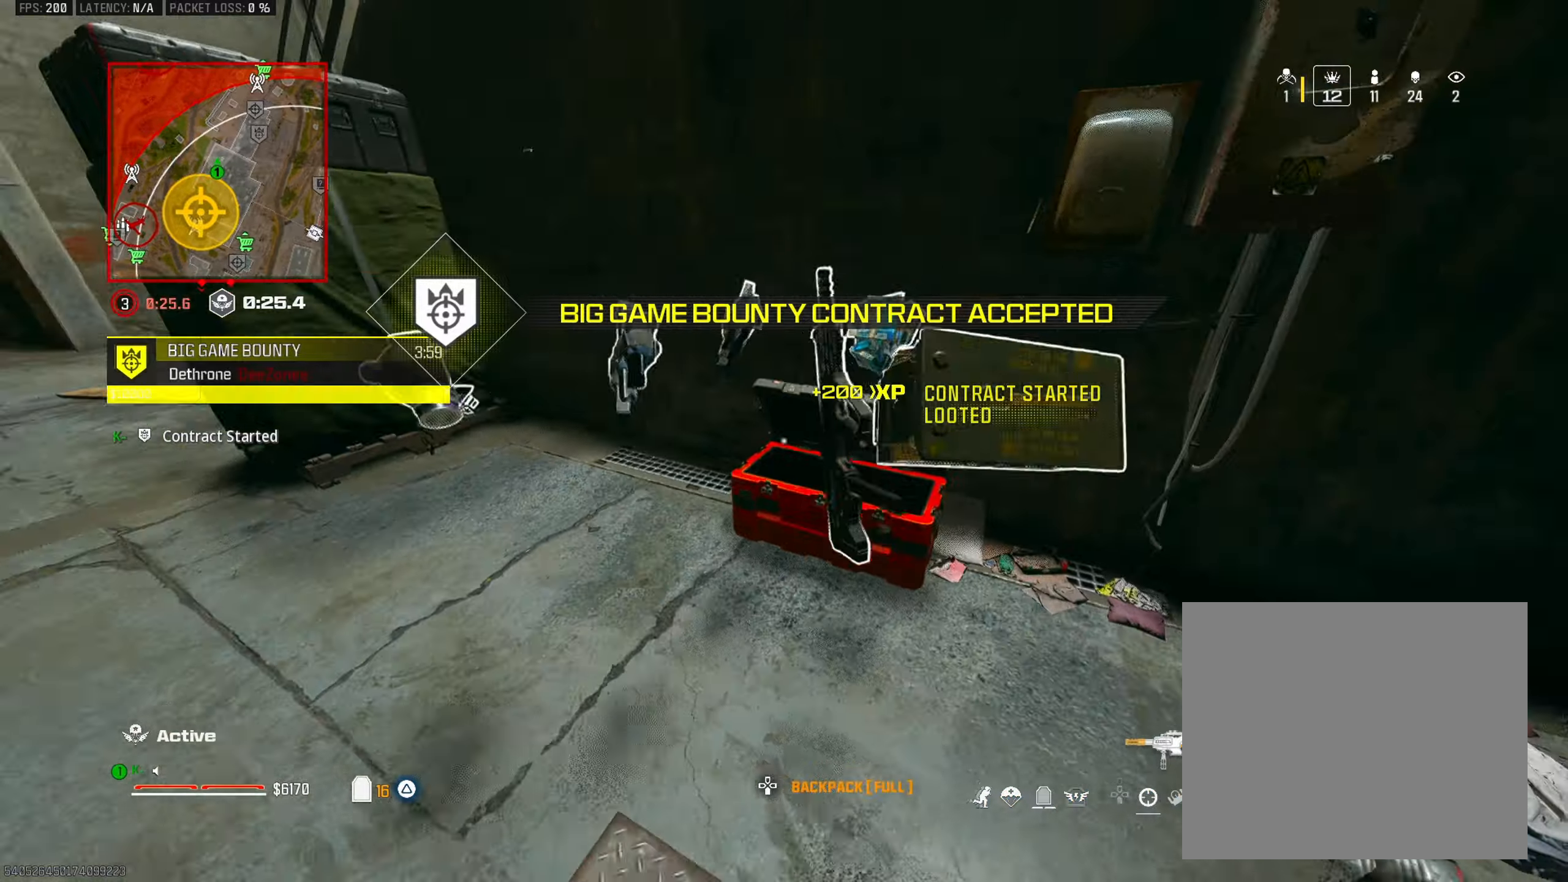
{"buttons": ["TRIANGLE"], "left_stick": "down-left", "right_stick": "up-left", "events": [[67, "right_stick", "down"], [133, "left_stick", "center"], [200, "left_stick", "up-right"], [283, "TRIANGLE", "down"], [334, "right_stick", "down-left"], [367, "TRIANGLE", "up"], [417, "left_stick", "center"], [450, "TRIANGLE", "down"], [467, "left_stick", "down-left"], [500, "right_stick", "up-left"]]}
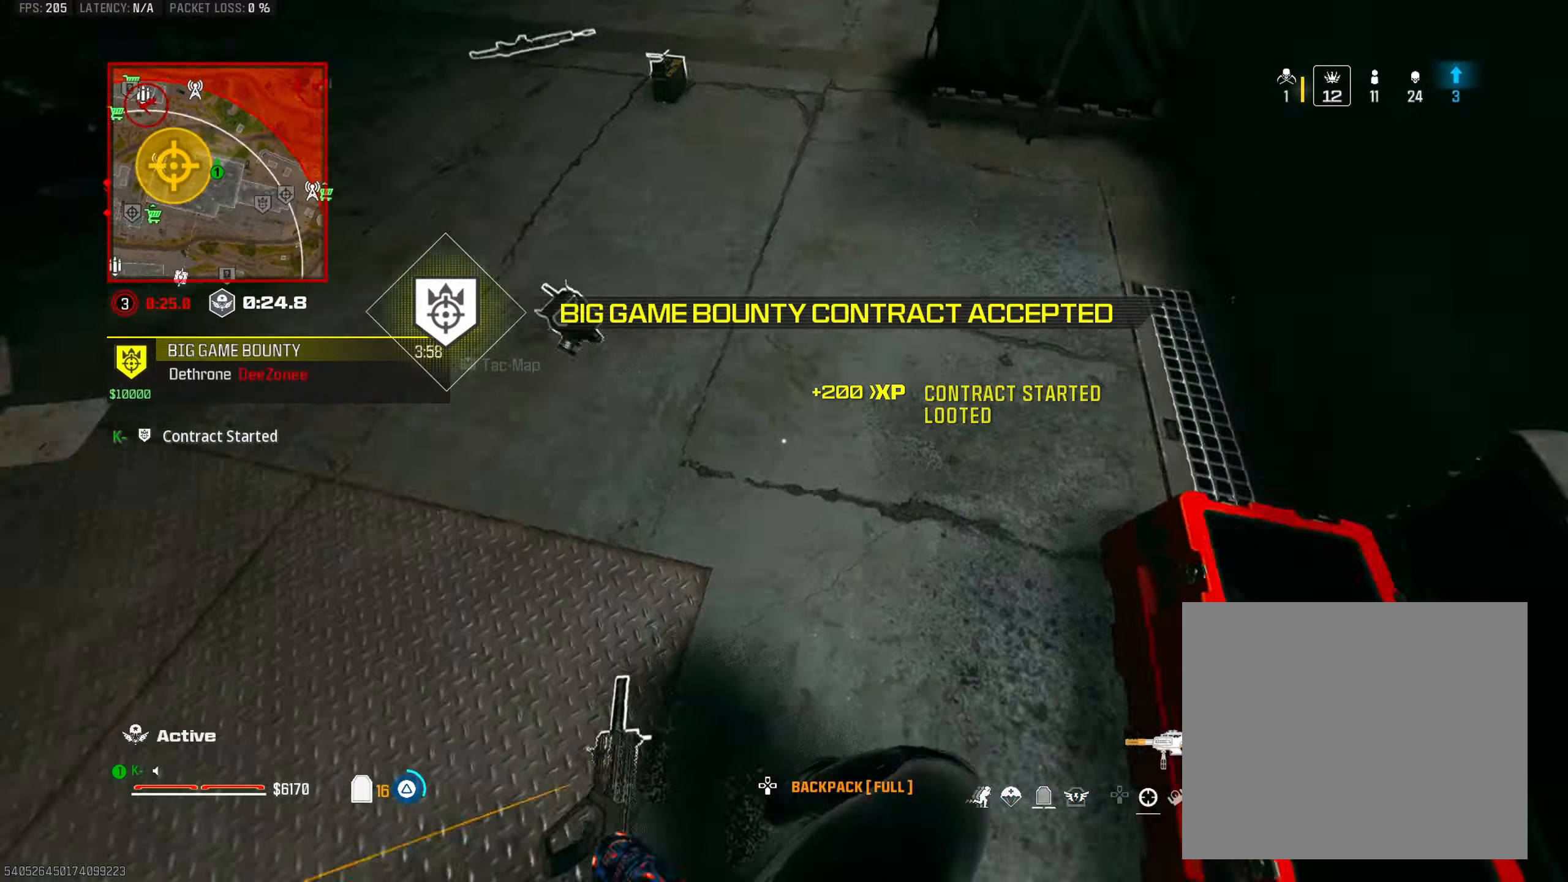
{"buttons": [], "left_stick": "up", "right_stick": "right", "events": [[50, "TRIANGLE", "up"], [50, "left_stick", "up-left"], [84, "right_stick", "up"], [184, "TRIANGLE", "down"], [267, "TRIANGLE", "up"], [267, "right_stick", "center"], [334, "TRIANGLE", "down"], [334, "left_stick", "up"], [334, "right_stick", "right"], [434, "TRIANGLE", "up"]]}
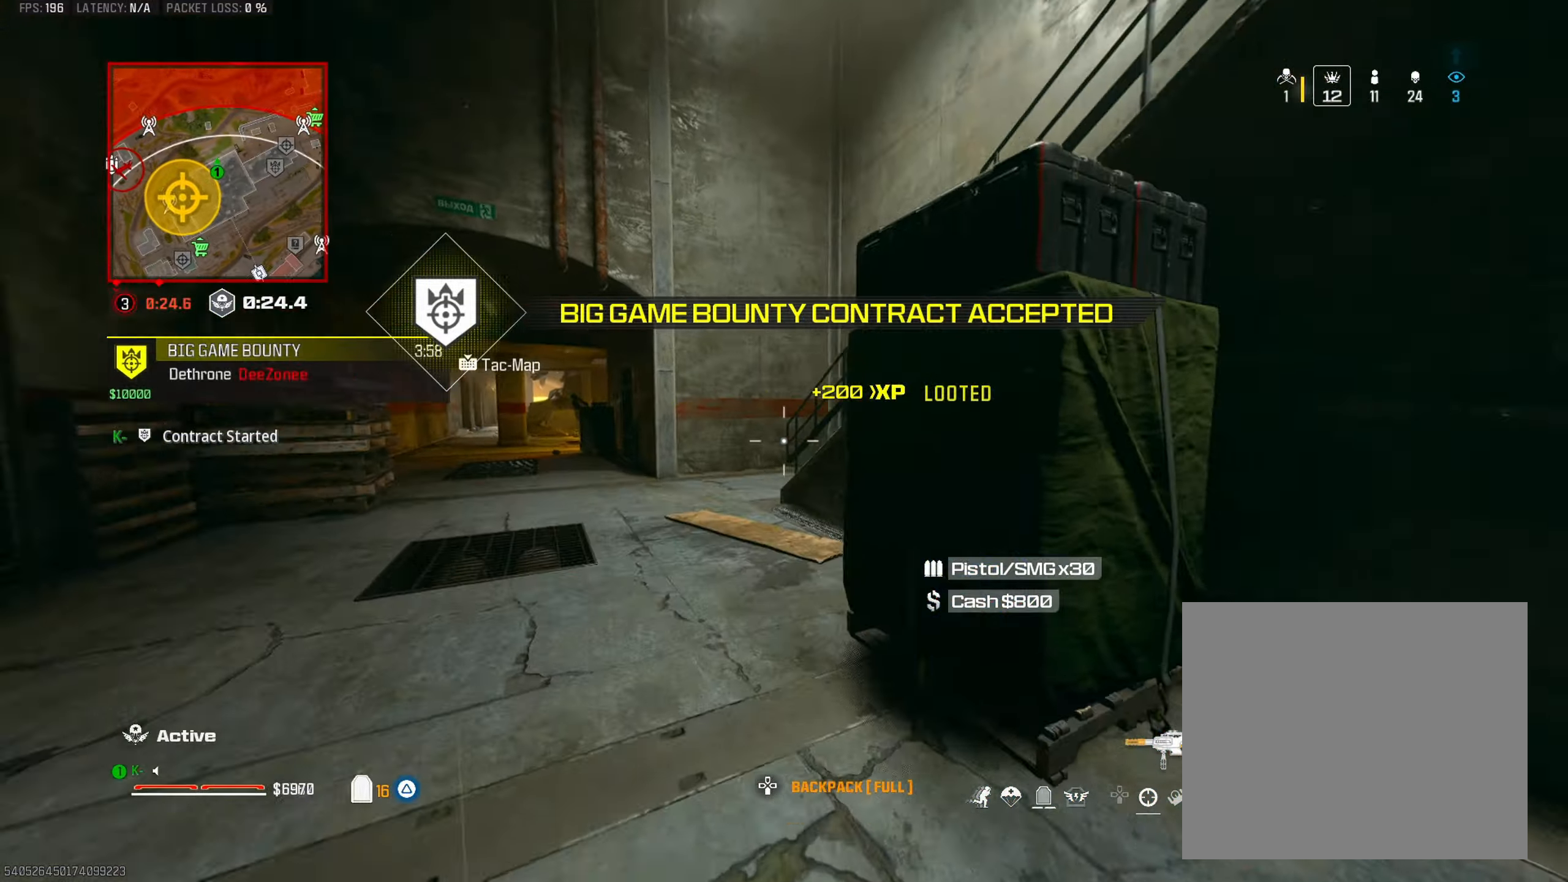
{"buttons": [], "left_stick": "up", "right_stick": "center", "events": [[33, "right_stick", "center"], [67, "CIRCLE", "down"], [200, "CIRCLE", "up"], [233, "left_stick", "center"], [500, "left_stick", "up"]]}
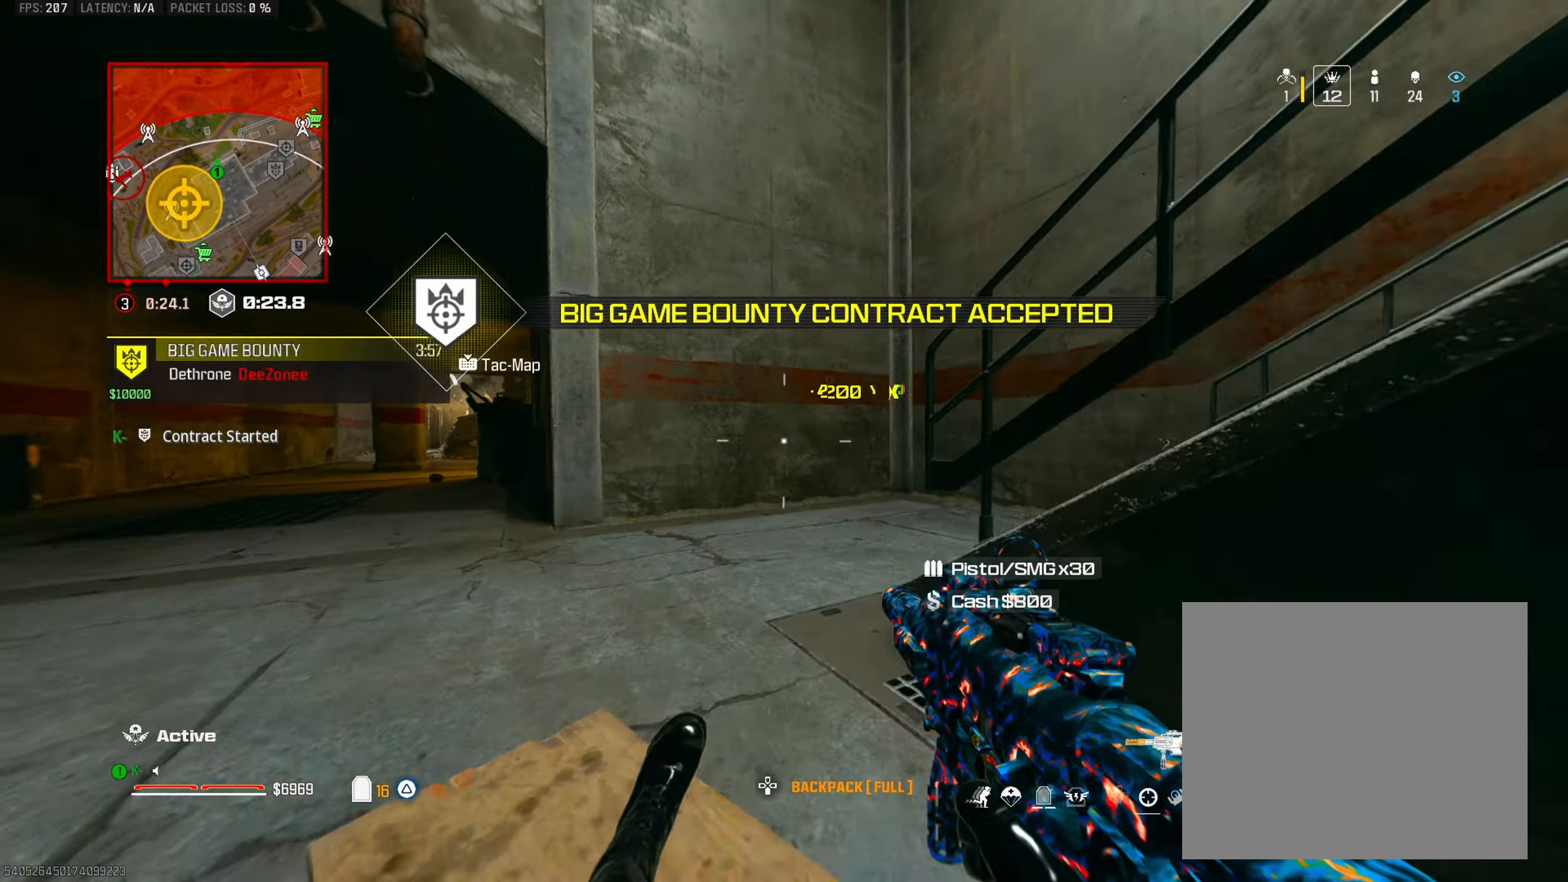
{"buttons": [], "left_stick": "up", "right_stick": "up-right", "events": [[34, "right_stick", "left"], [201, "left_stick", "right"], [267, "left_stick", "down"], [317, "CROSS", "down"], [401, "left_stick", "up-left"], [434, "right_stick", "up"], [451, "CROSS", "up"], [484, "right_stick", "up-right"], [501, "left_stick", "up"]]}
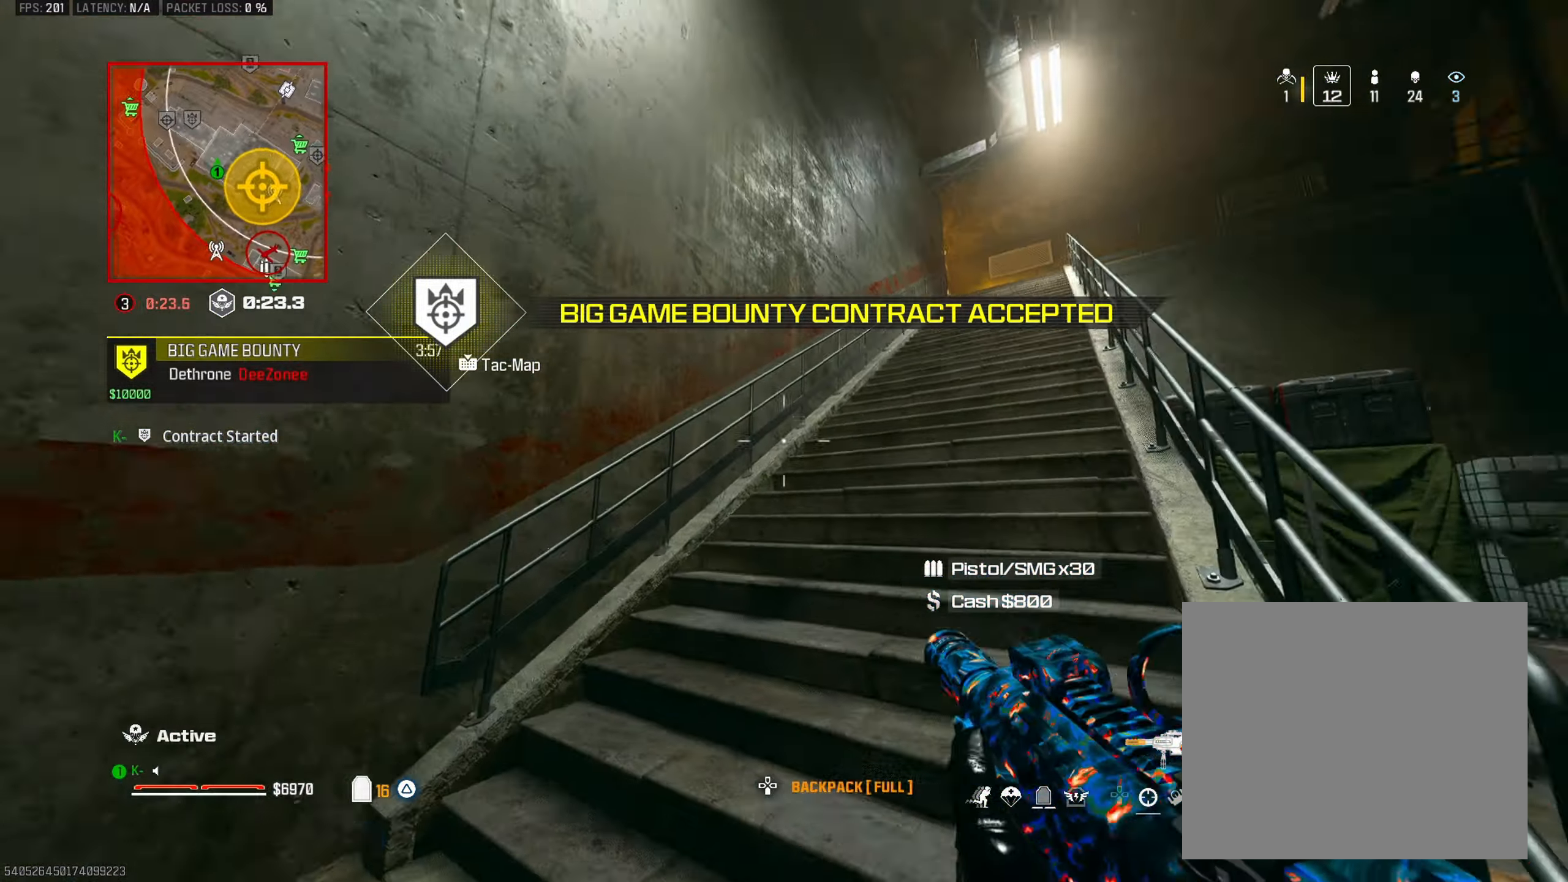
{"buttons": [], "left_stick": "up-right", "right_stick": "down", "events": [[50, "L3", "down"], [133, "L3", "up"], [283, "right_stick", "center"], [350, "CROSS", "down"], [417, "right_stick", "down"], [450, "CROSS", "up"], [450, "left_stick", "up-right"]]}
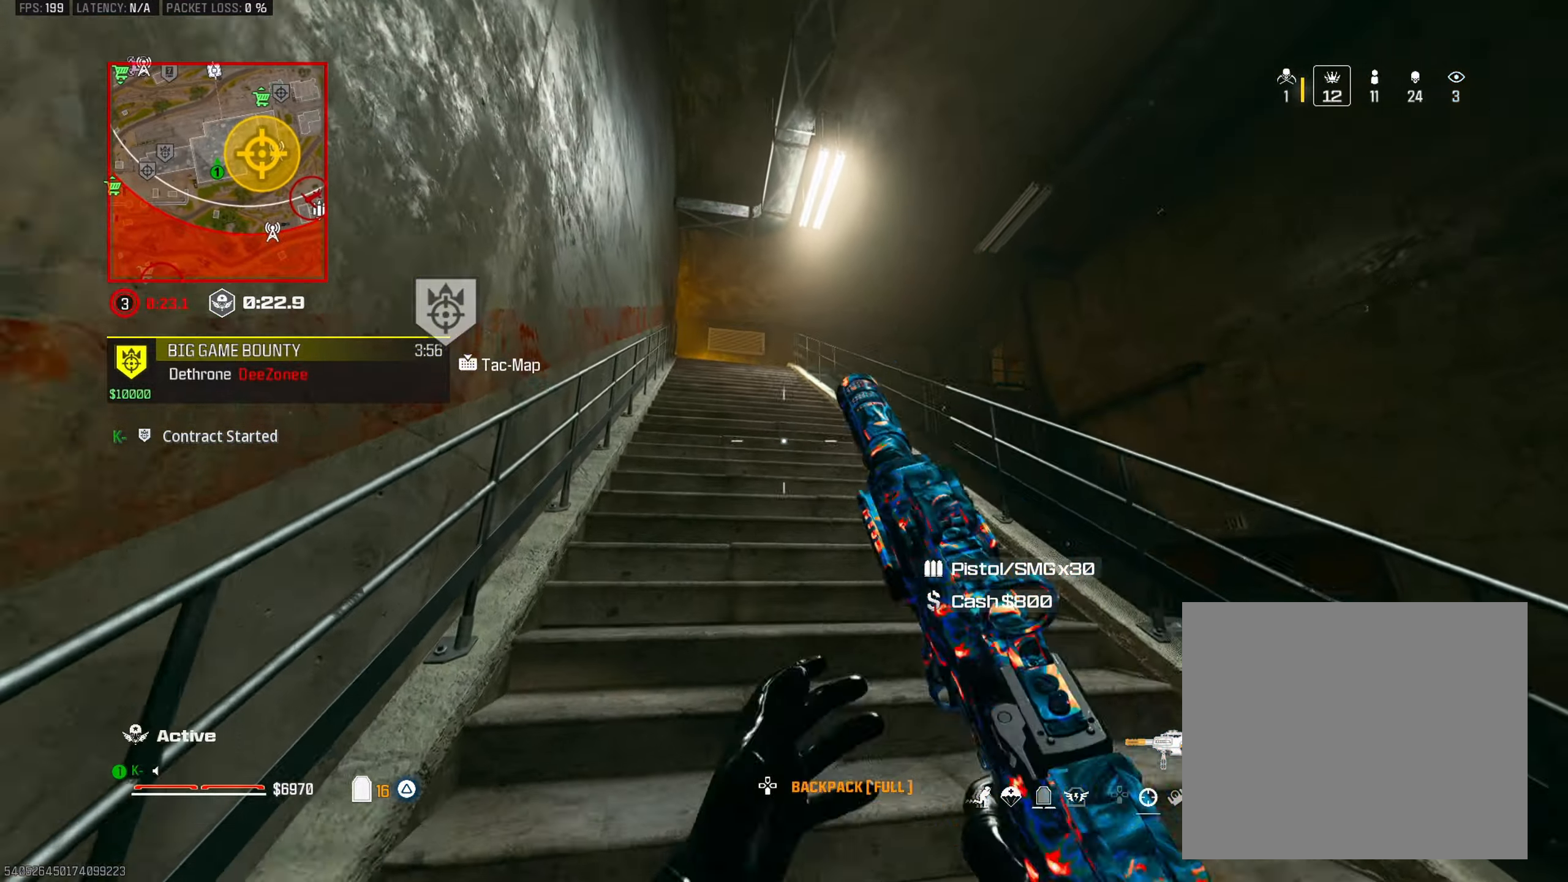
{"buttons": [], "left_stick": "up", "right_stick": "center", "events": [[50, "TRIANGLE", "down"], [100, "right_stick", "center"], [117, "left_stick", "up"], [134, "TRIANGLE", "up"], [217, "TRIANGLE", "down"], [284, "TRIANGLE", "up"], [367, "TRIANGLE", "down"], [434, "TRIANGLE", "up"]]}
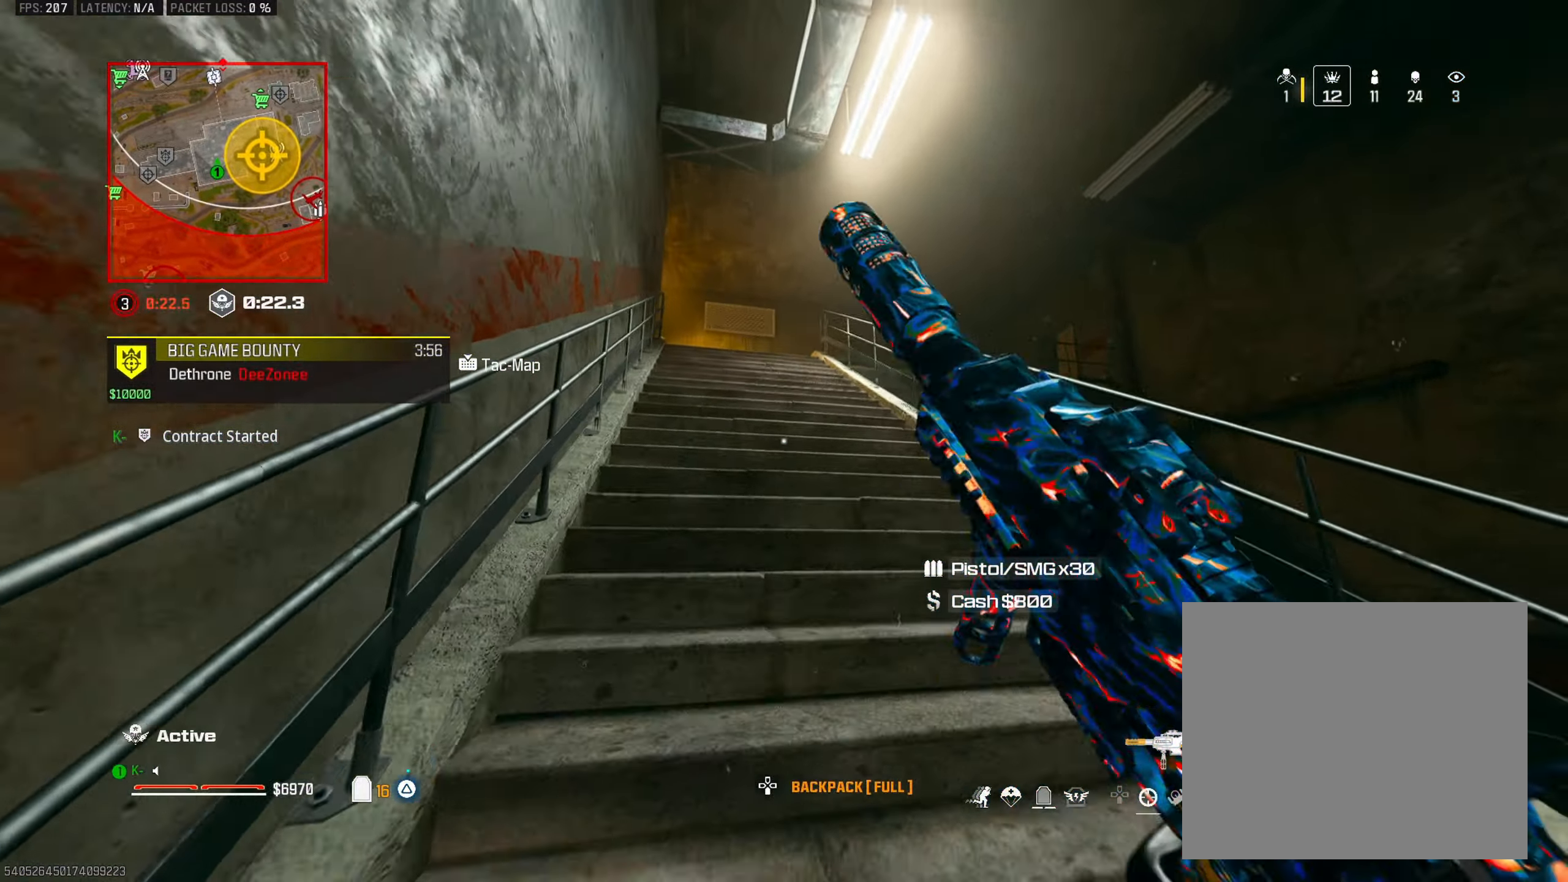
{"buttons": ["TRIANGLE"], "left_stick": "up", "right_stick": "center", "events": [[17, "TRIANGLE", "down"], [83, "TRIANGLE", "up"], [167, "TRIANGLE", "down"], [233, "TRIANGLE", "up"], [317, "TRIANGLE", "down"], [384, "TRIANGLE", "up"], [450, "TRIANGLE", "down"]]}
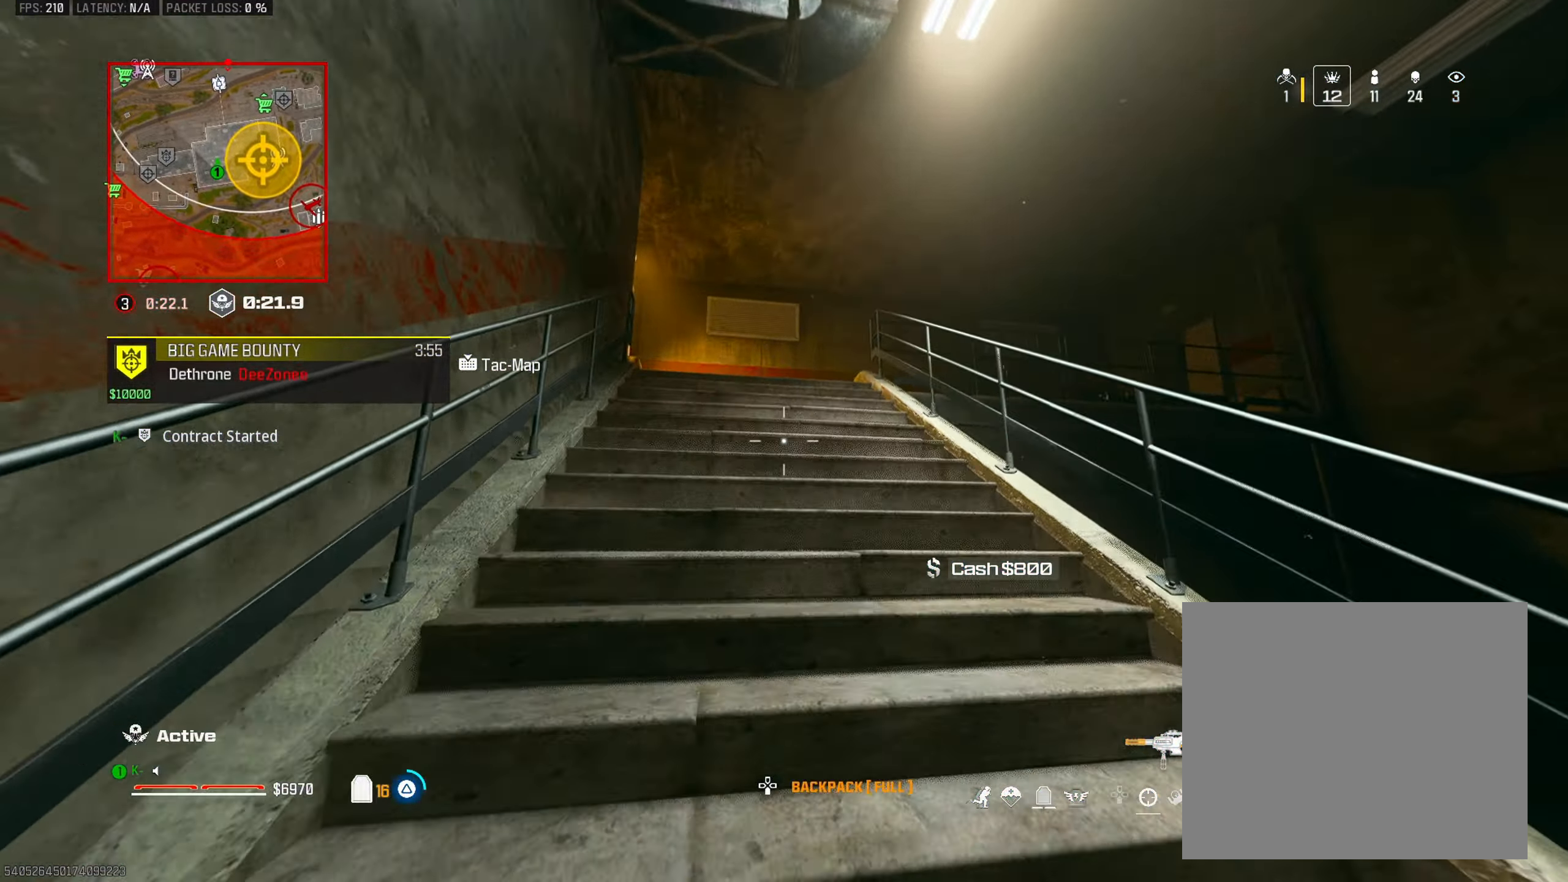
{"buttons": ["CIRCLE"], "left_stick": "up", "right_stick": "center", "events": [[50, "TRIANGLE", "up"], [134, "TRIANGLE", "down"], [201, "TRIANGLE", "up"], [484, "CIRCLE", "down"]]}
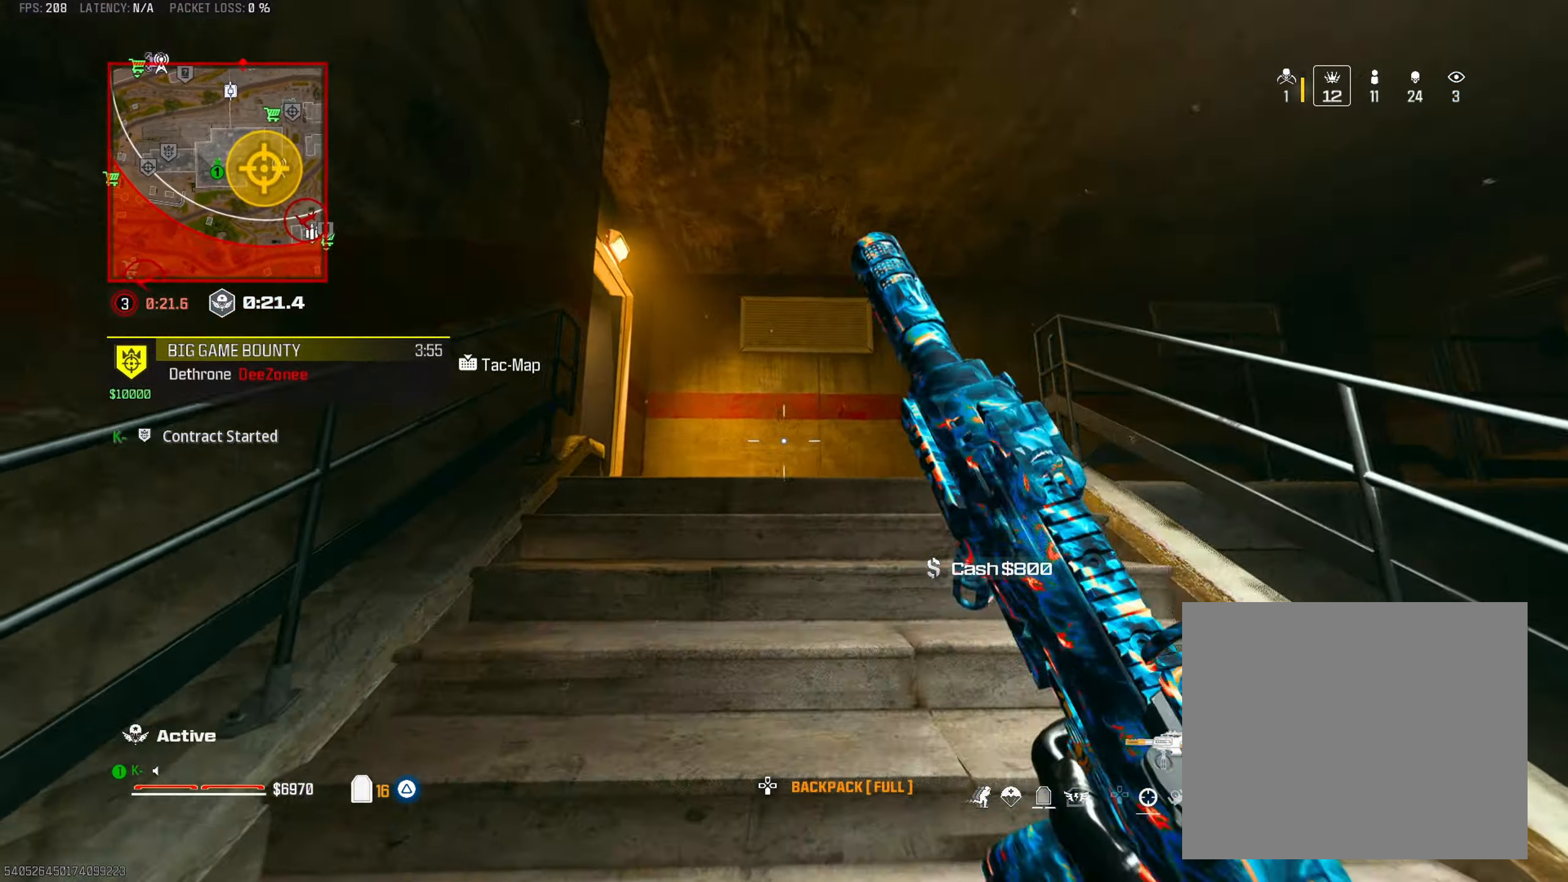
{"buttons": [], "left_stick": "up", "right_stick": "center", "events": [[83, "CIRCLE", "up"], [200, "CROSS", "down"], [200, "right_stick", "left"], [283, "CROSS", "up"], [367, "right_stick", "center"], [384, "L3", "down"], [400, "TRIANGLE", "down"], [484, "L3", "up"], [500, "TRIANGLE", "up"]]}